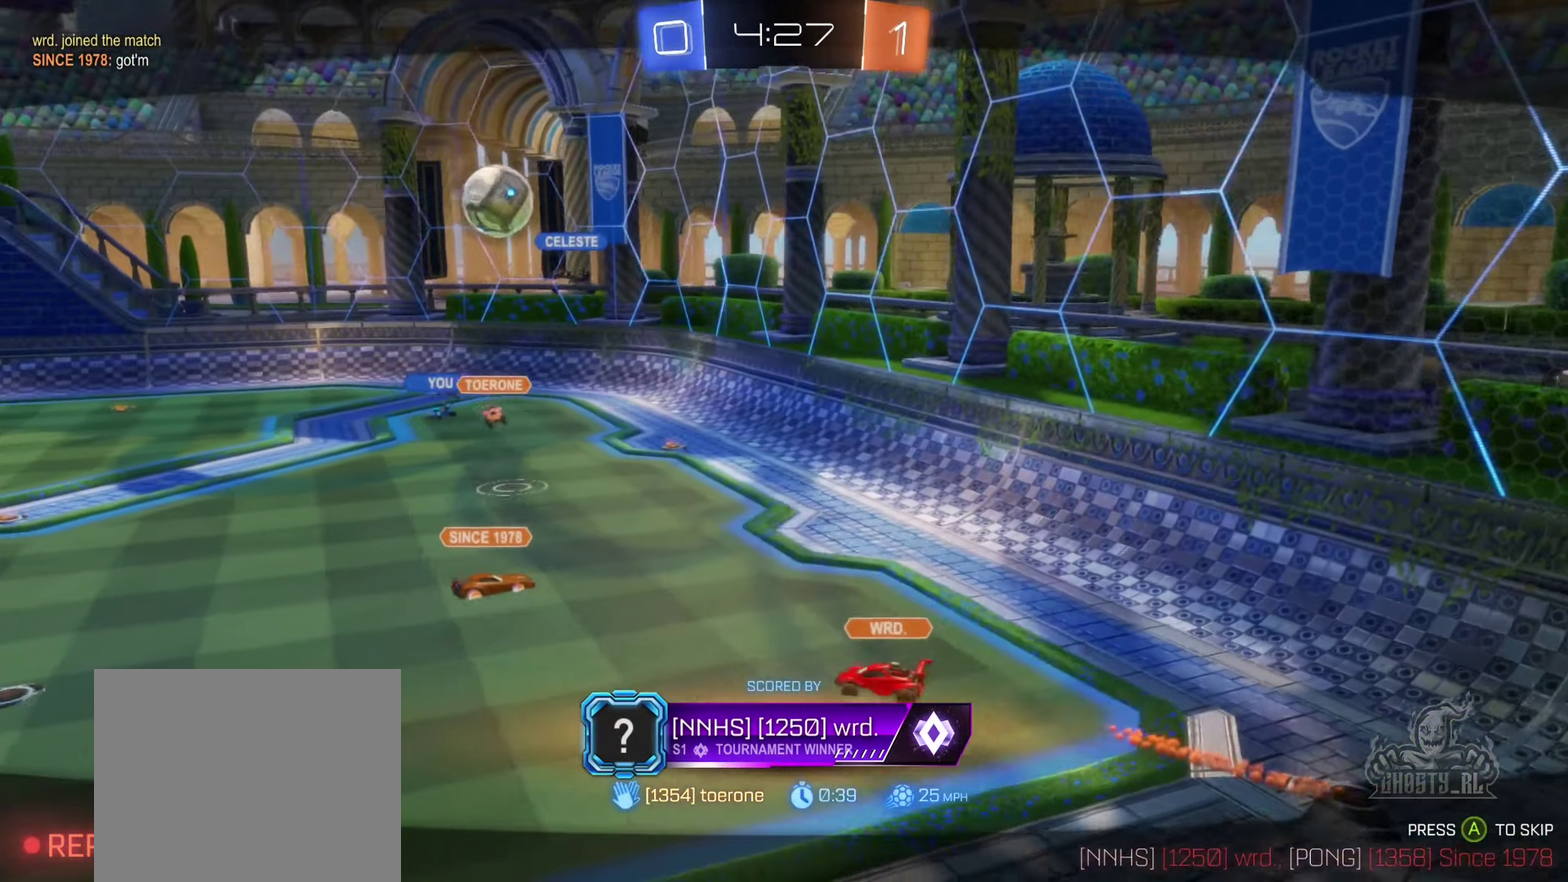
Gameplay with a controller (Xbox layout); each line is a JSON object with the inputs held at the frame after it. "events" lists button and stick changes between this image and that frame as [ms after this image, input, new state], when the widget could be followed in between.
{"buttons": [], "left_stick": "center", "right_stick": "center", "events": []}
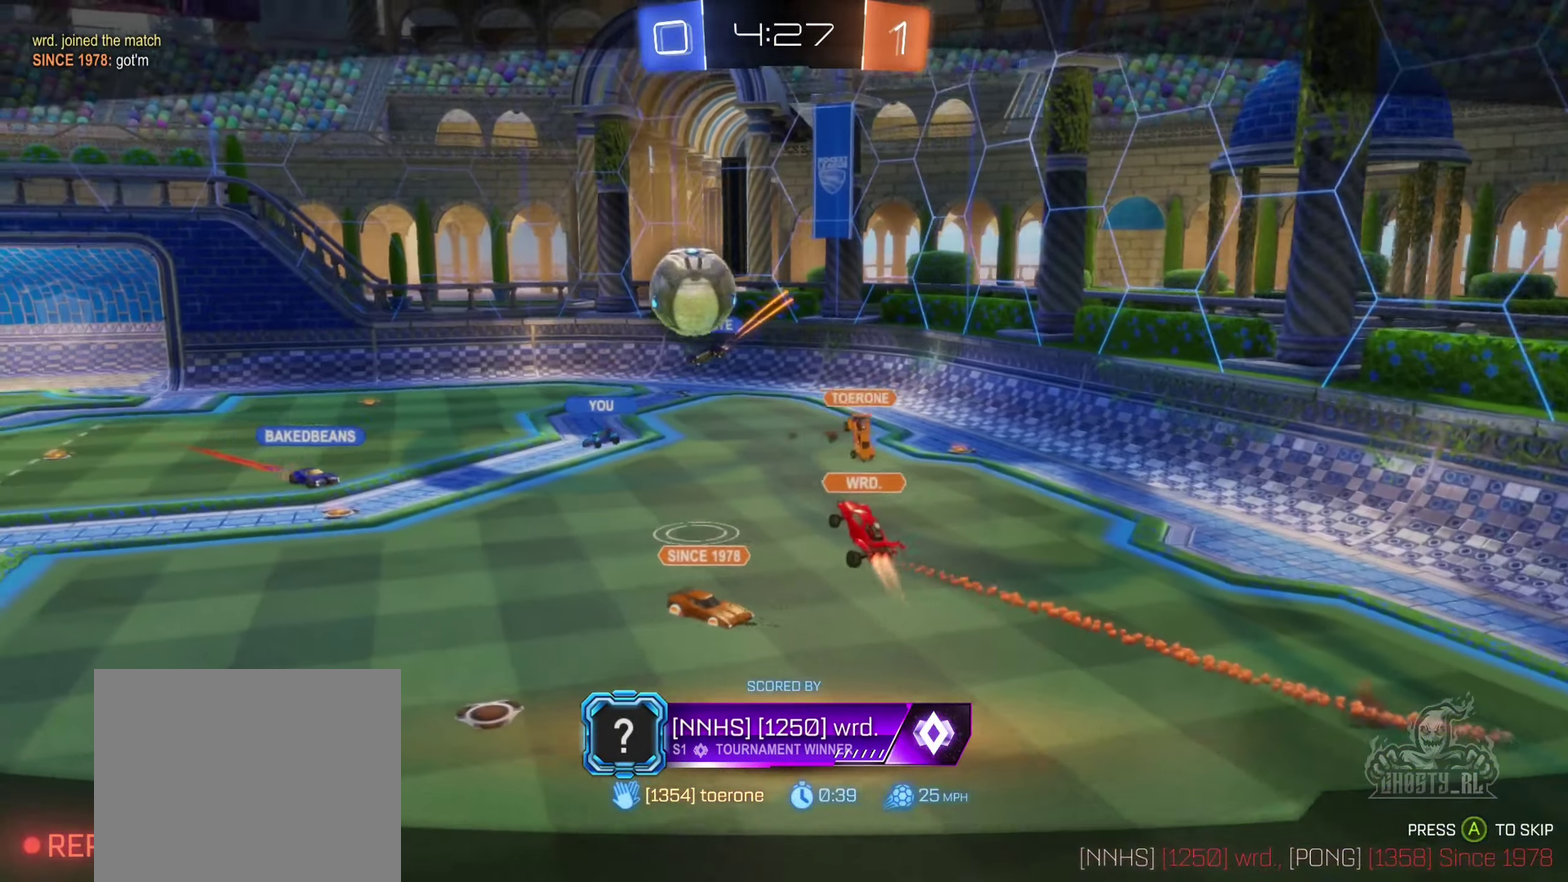
{"buttons": [], "left_stick": "center", "right_stick": "center", "events": []}
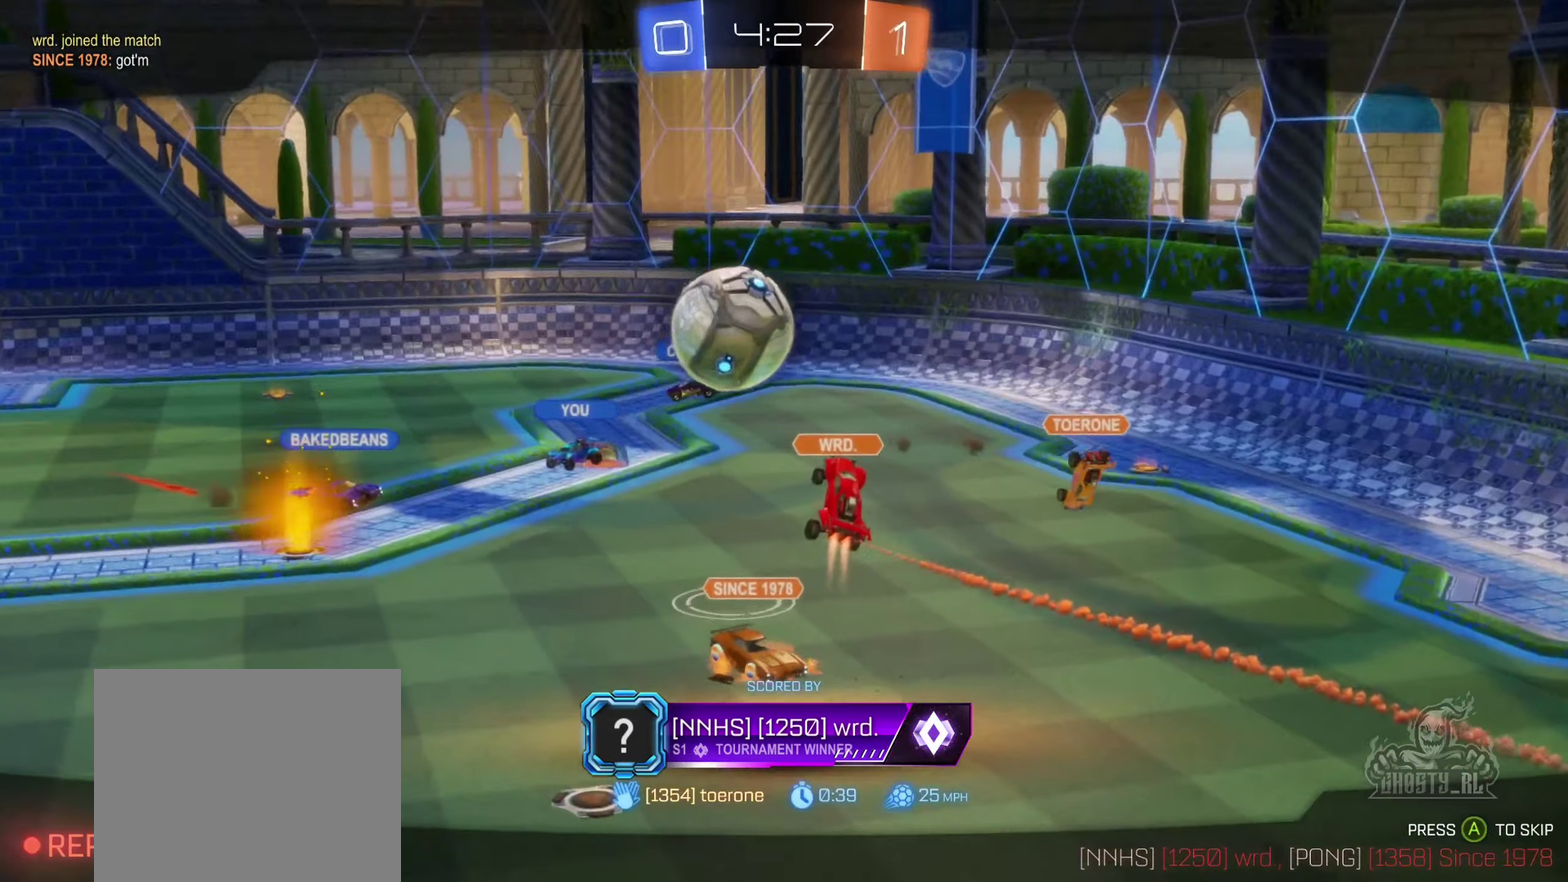
{"buttons": [], "left_stick": "center", "right_stick": "center", "events": []}
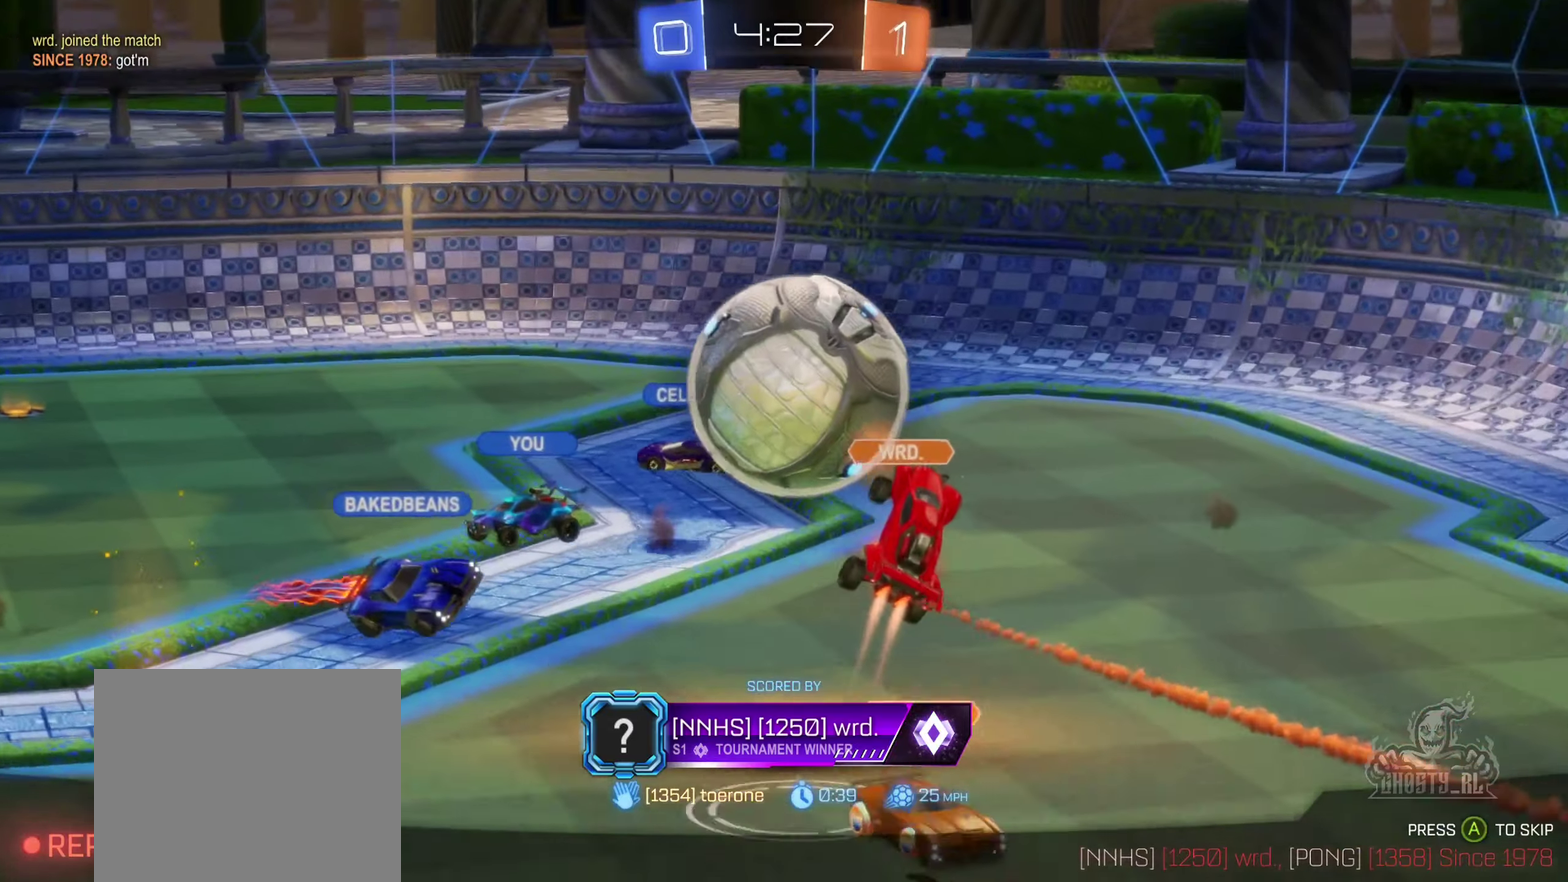
{"buttons": ["X"], "left_stick": "center", "right_stick": "center", "events": [[183, "X", "down"]]}
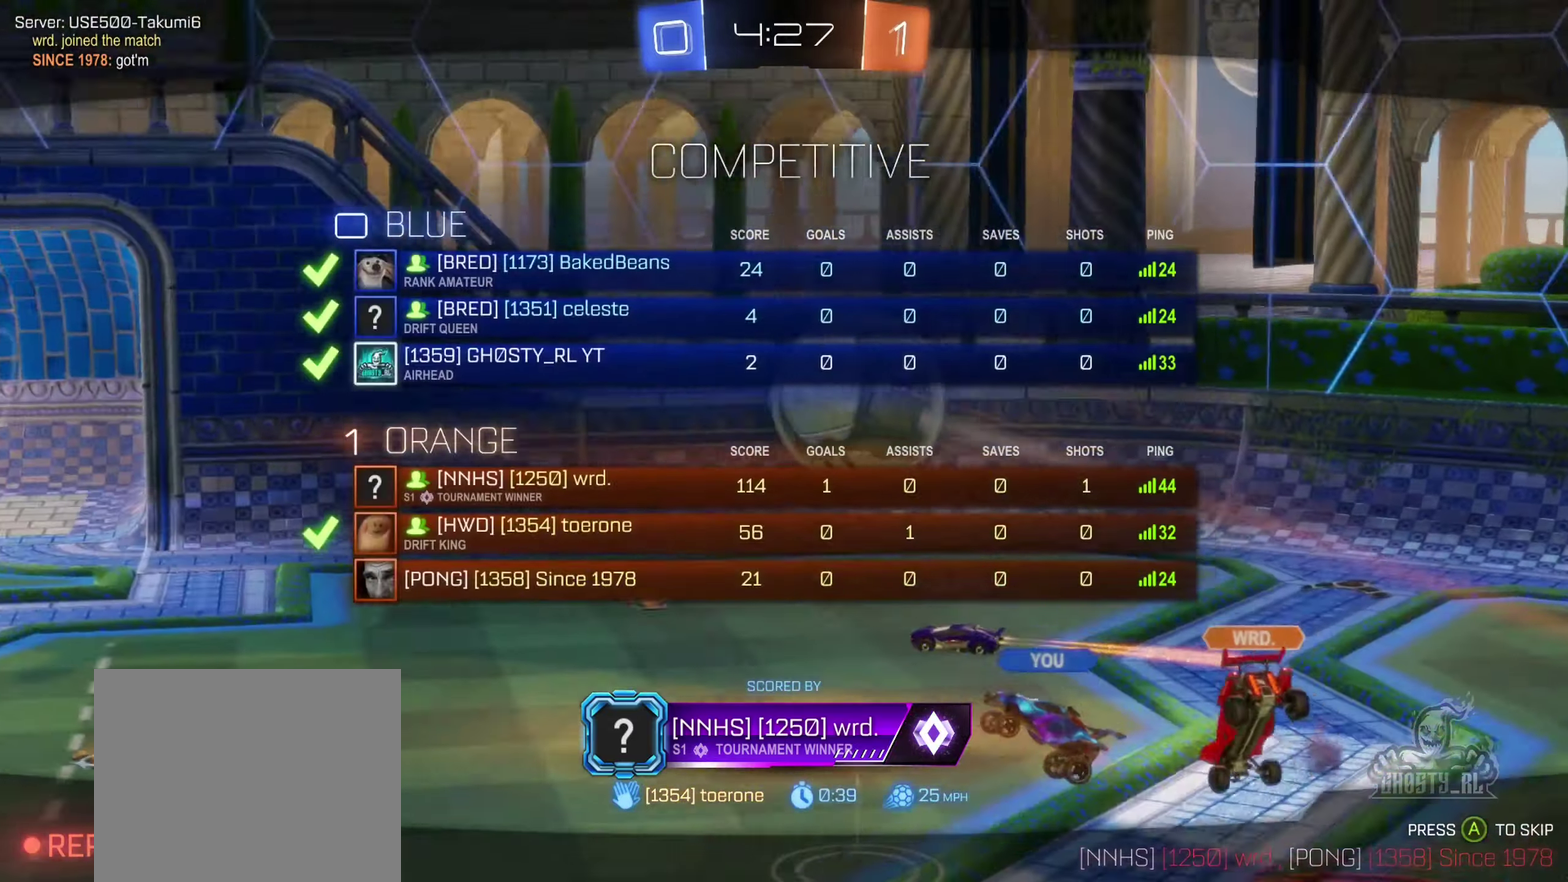
{"buttons": ["X"], "left_stick": "center", "right_stick": "center", "events": []}
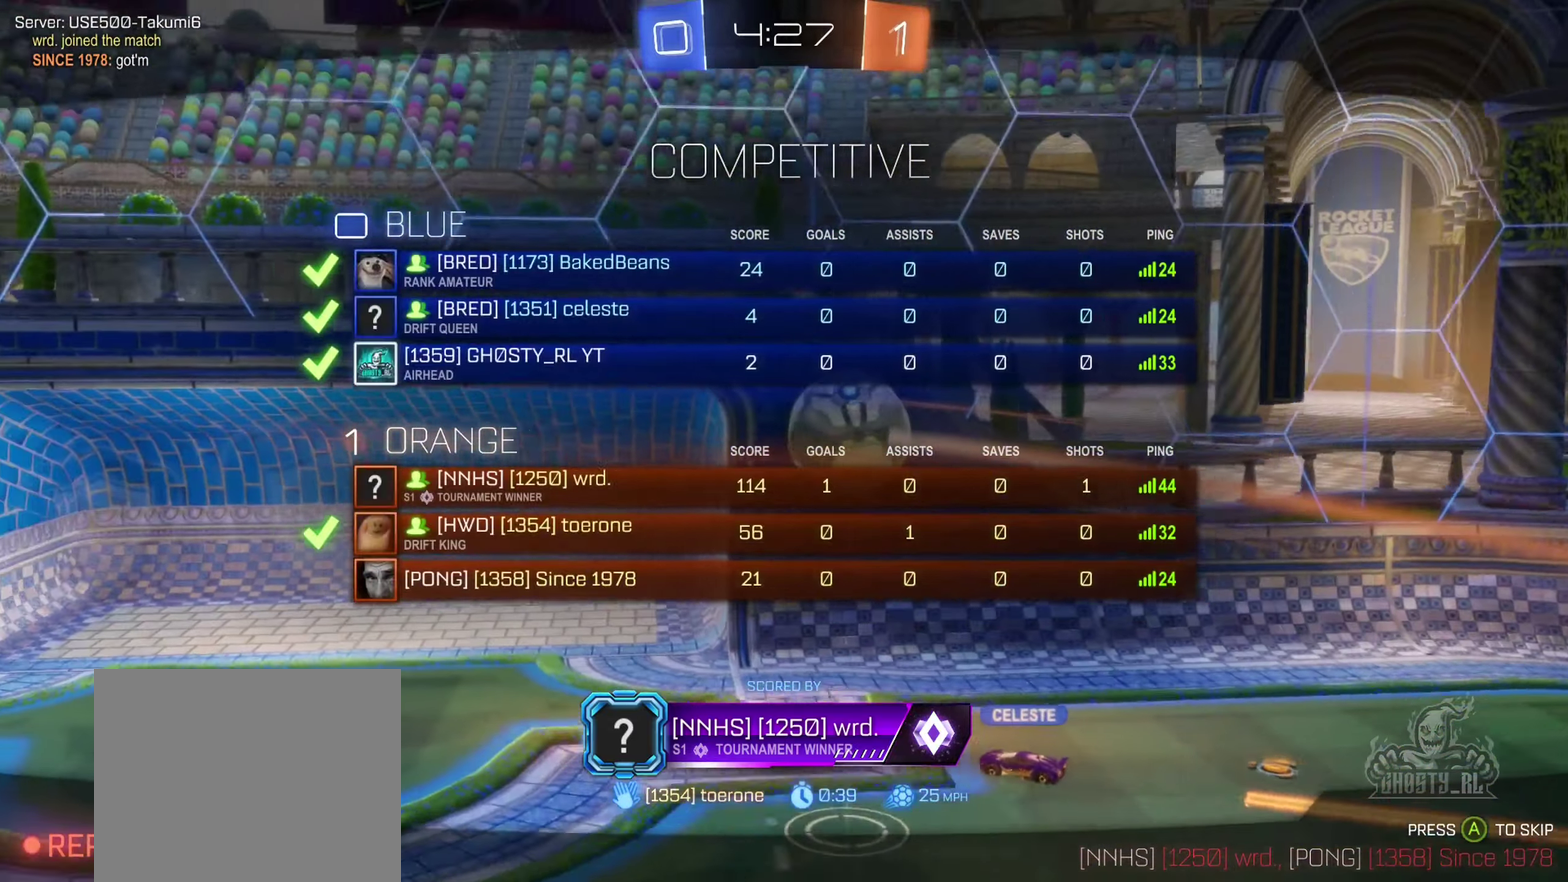
{"buttons": ["X"], "left_stick": "center", "right_stick": "center", "events": []}
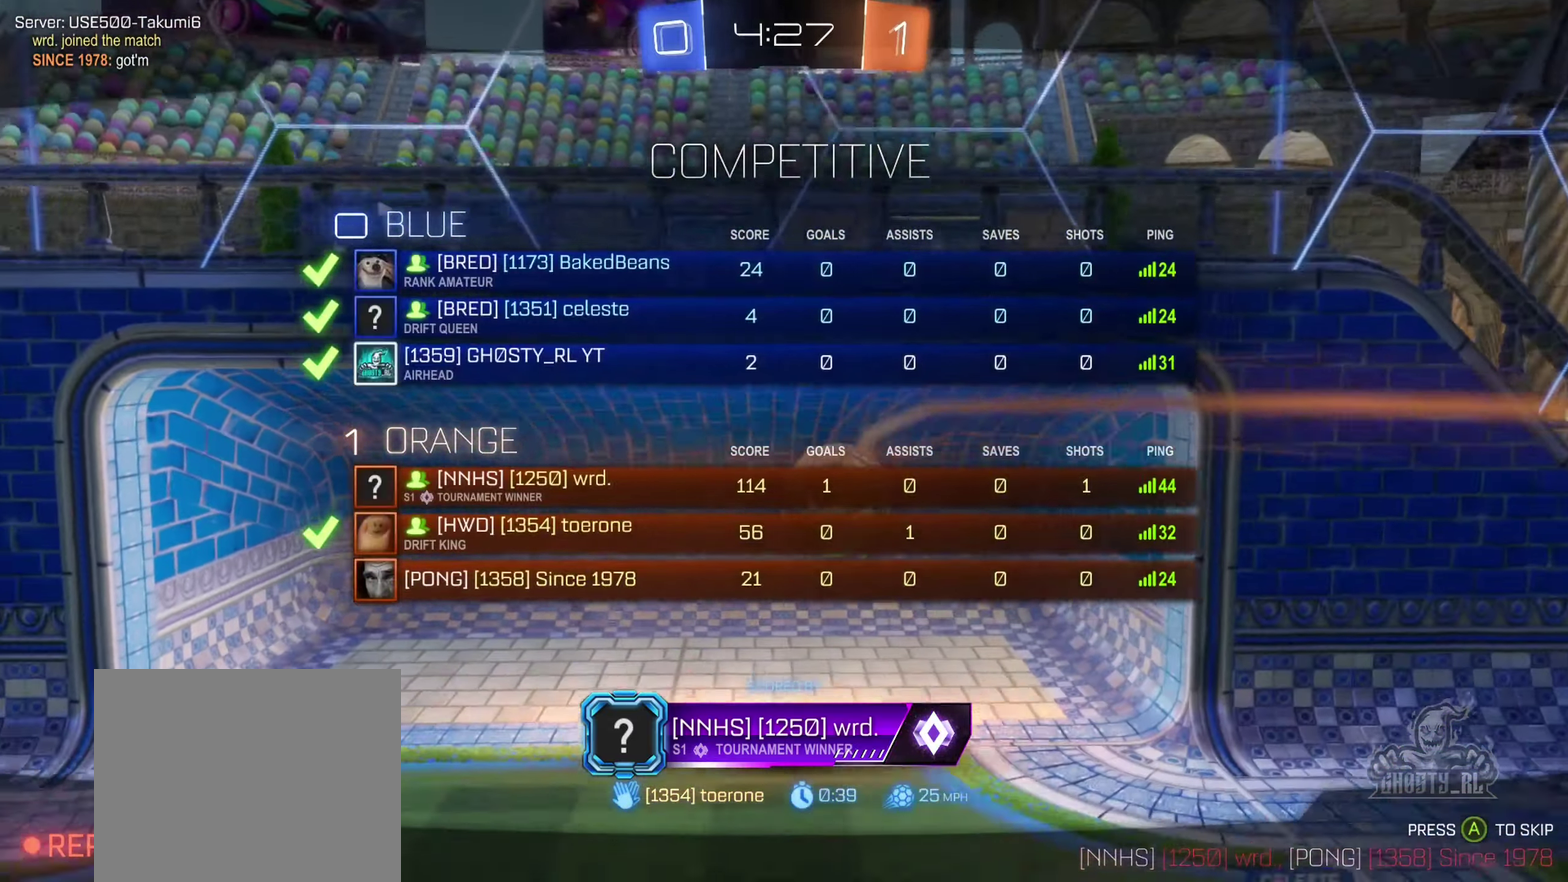
{"buttons": ["X"], "left_stick": "center", "right_stick": "center", "events": []}
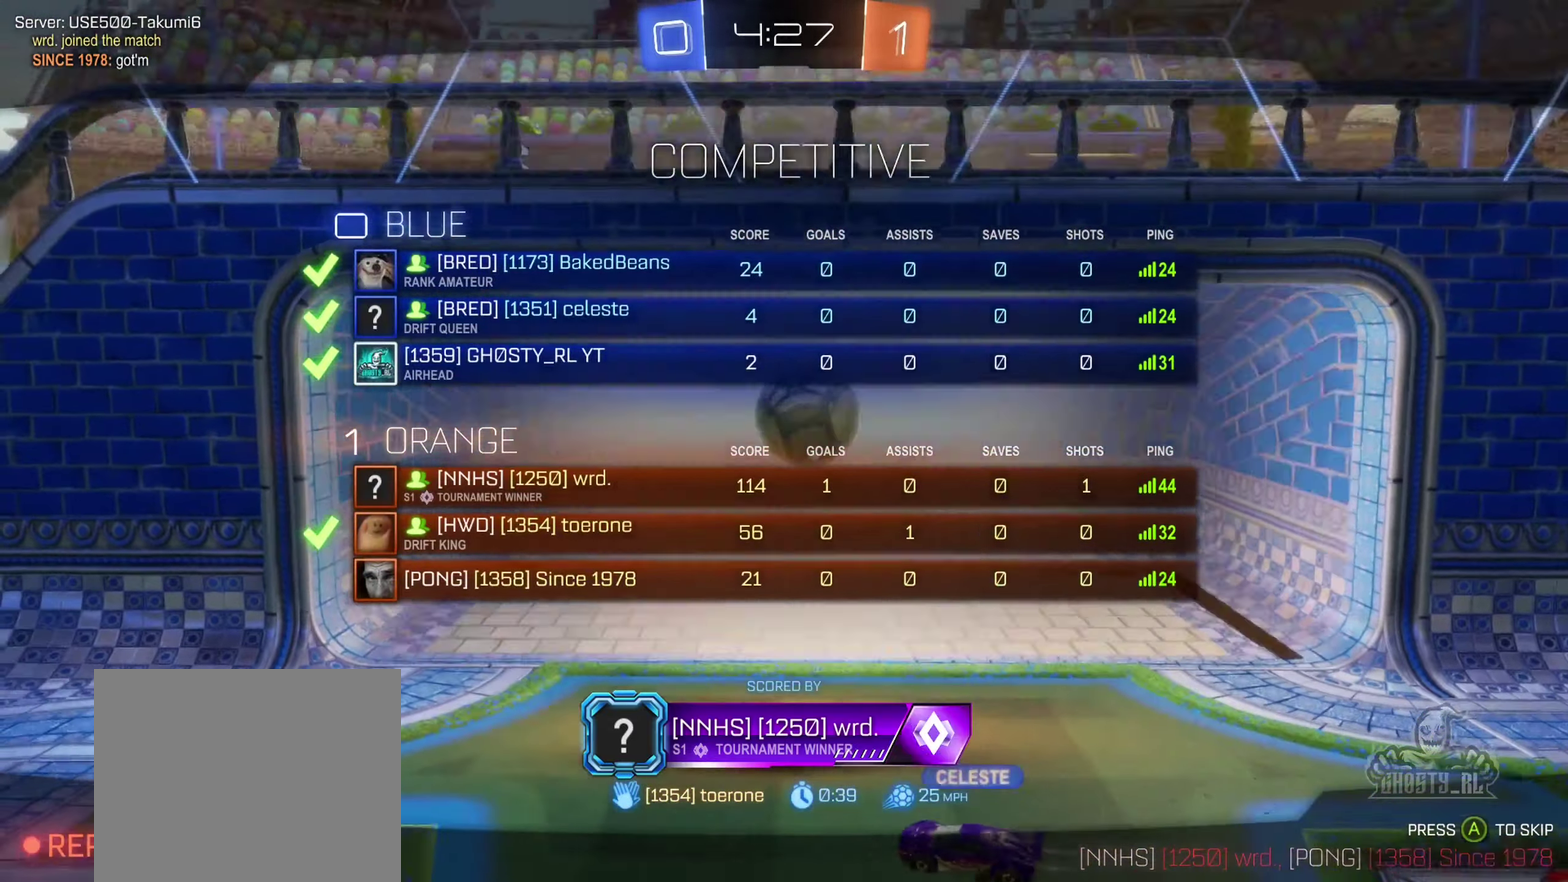
{"buttons": ["X"], "left_stick": "center", "right_stick": "center", "events": []}
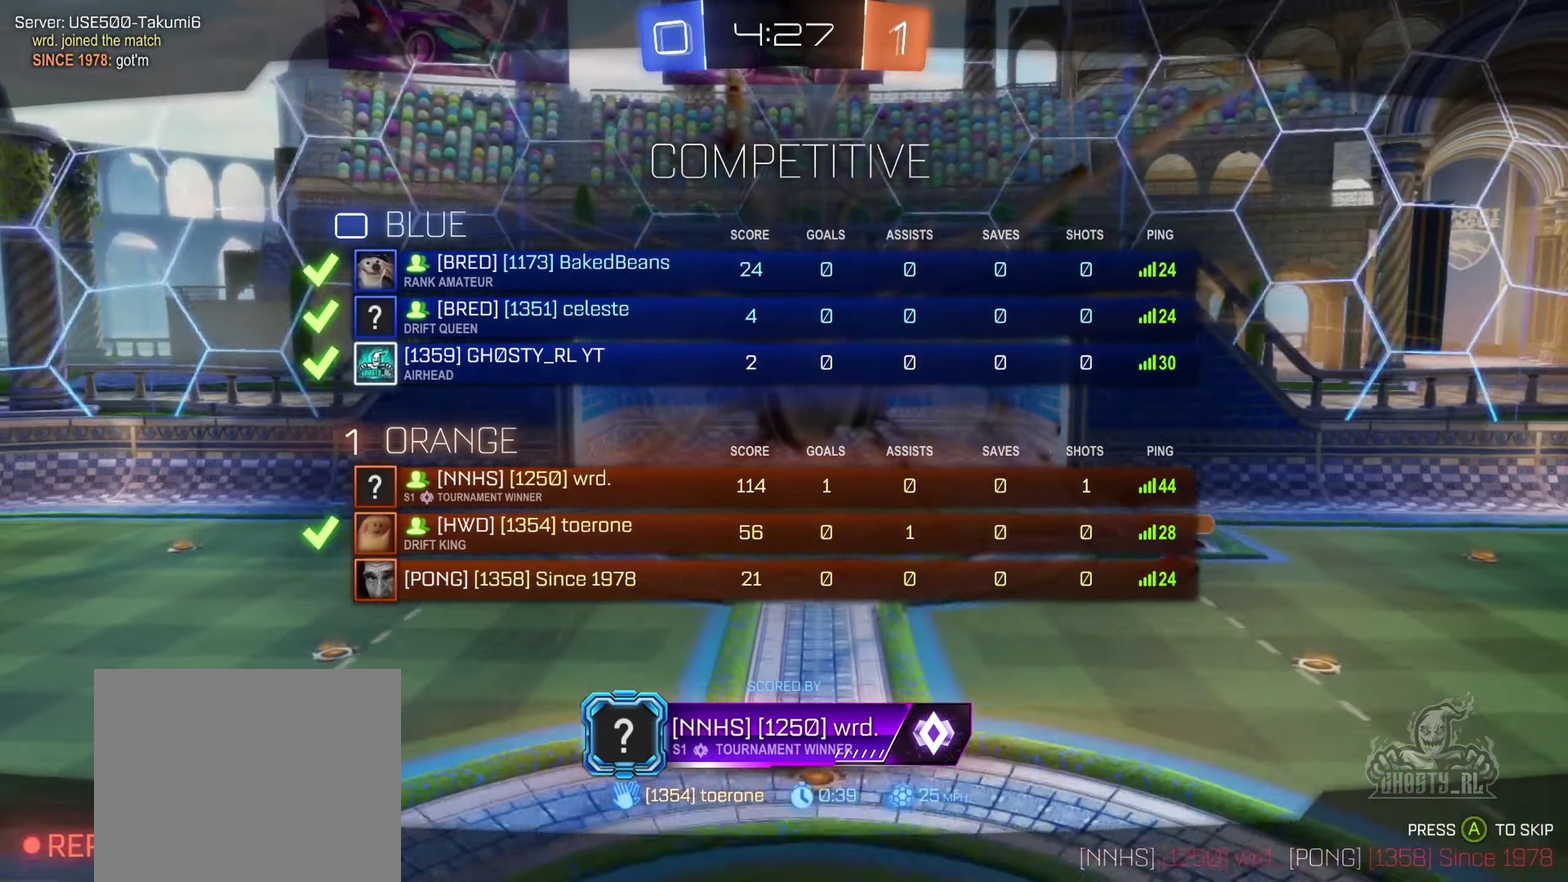
{"buttons": [], "left_stick": "center", "right_stick": "center", "events": [[233, "X", "up"]]}
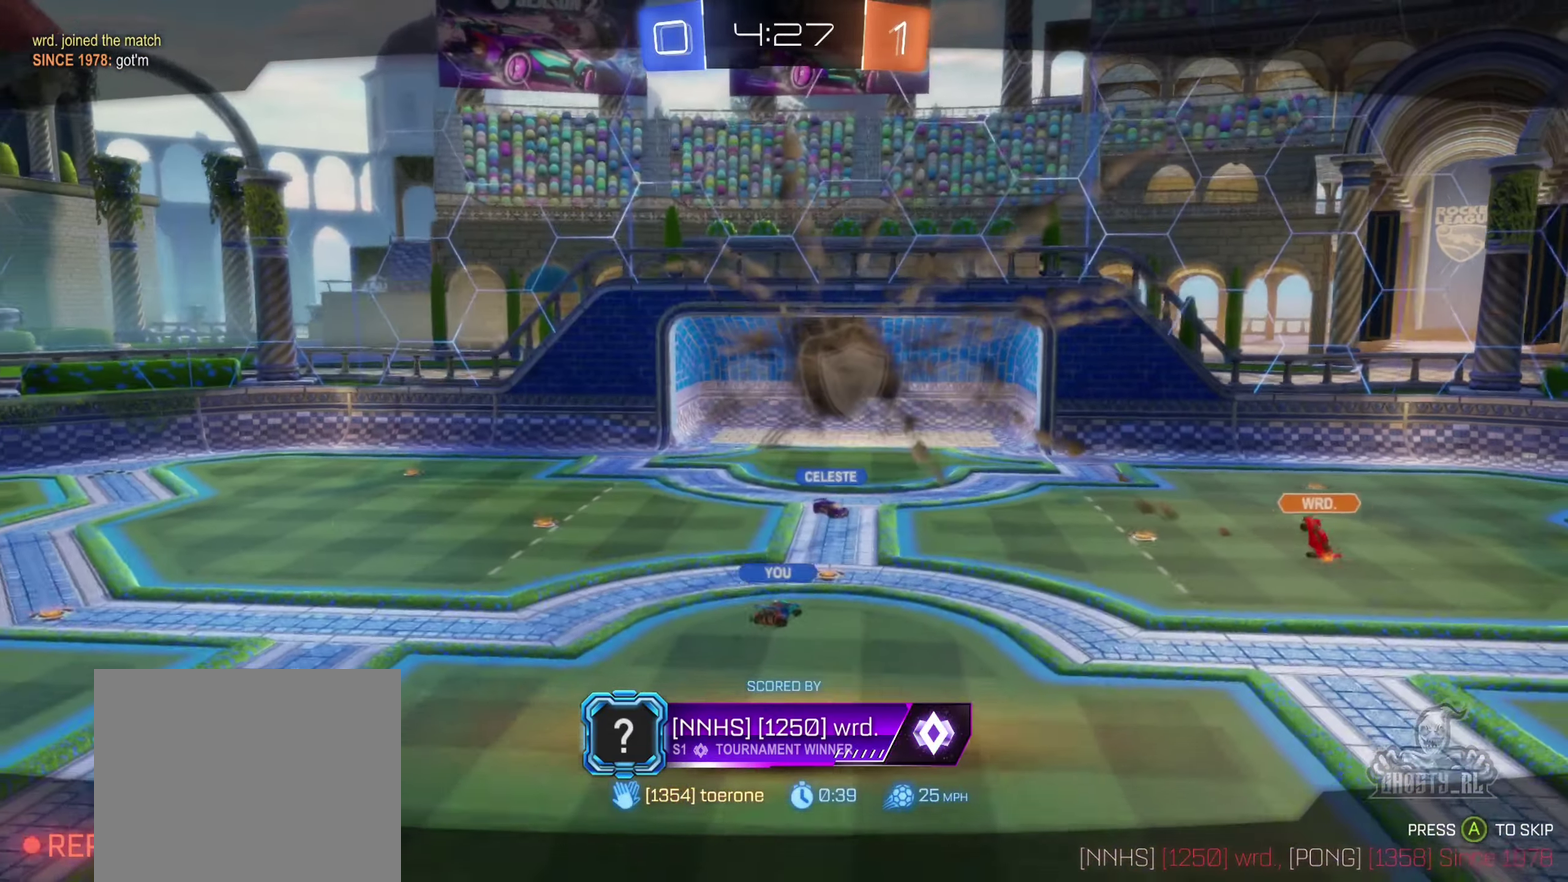
{"buttons": ["X"], "left_stick": "center", "right_stick": "center", "events": [[117, "X", "down"]]}
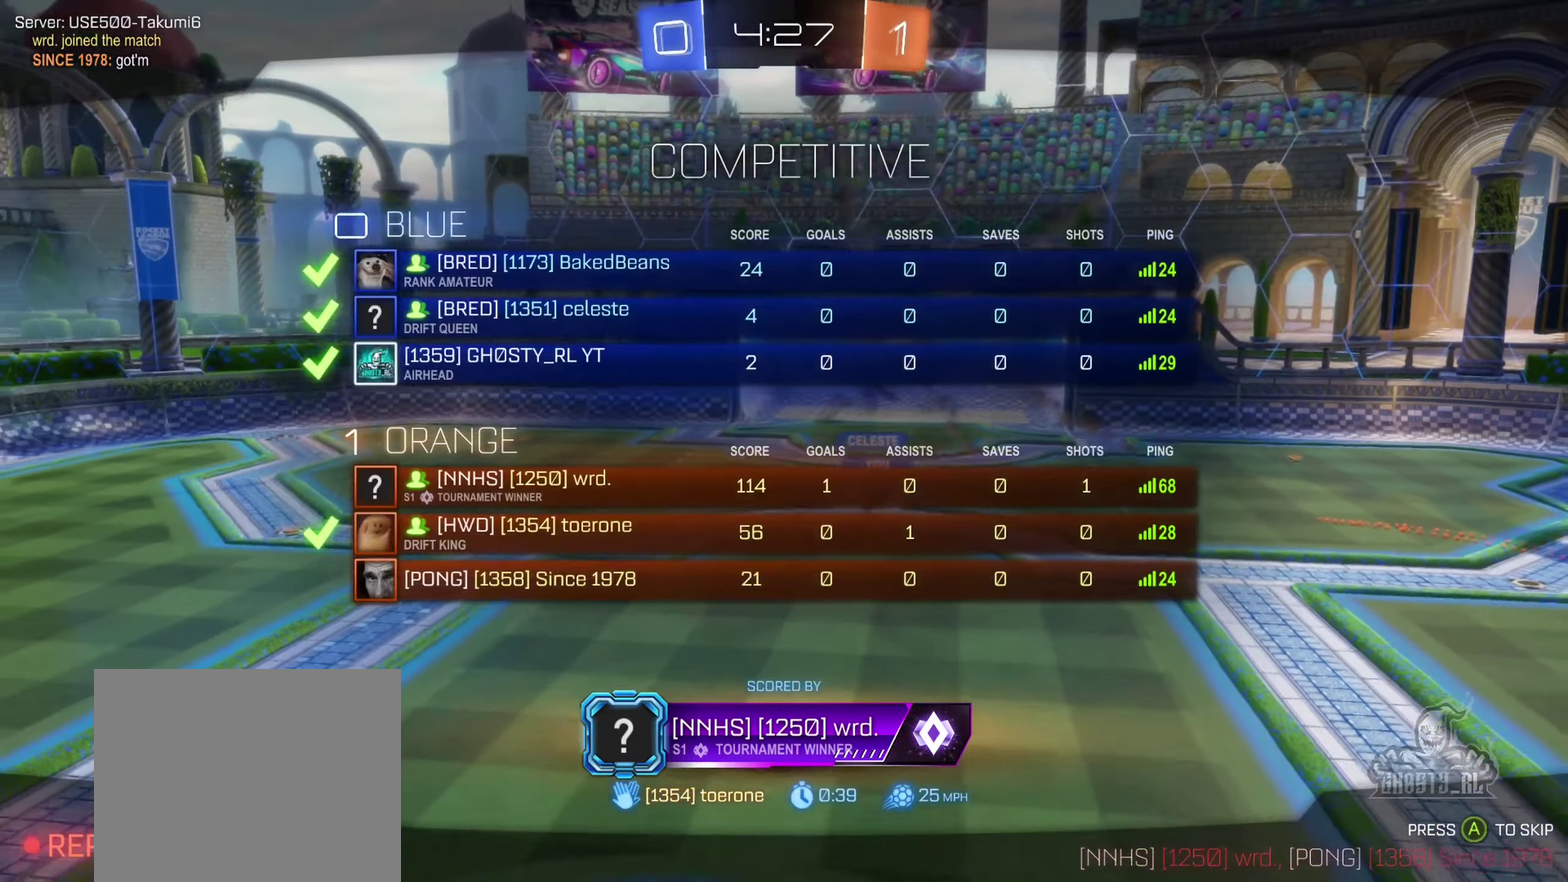
{"buttons": [], "left_stick": "center", "right_stick": "center", "events": [[400, "X", "up"]]}
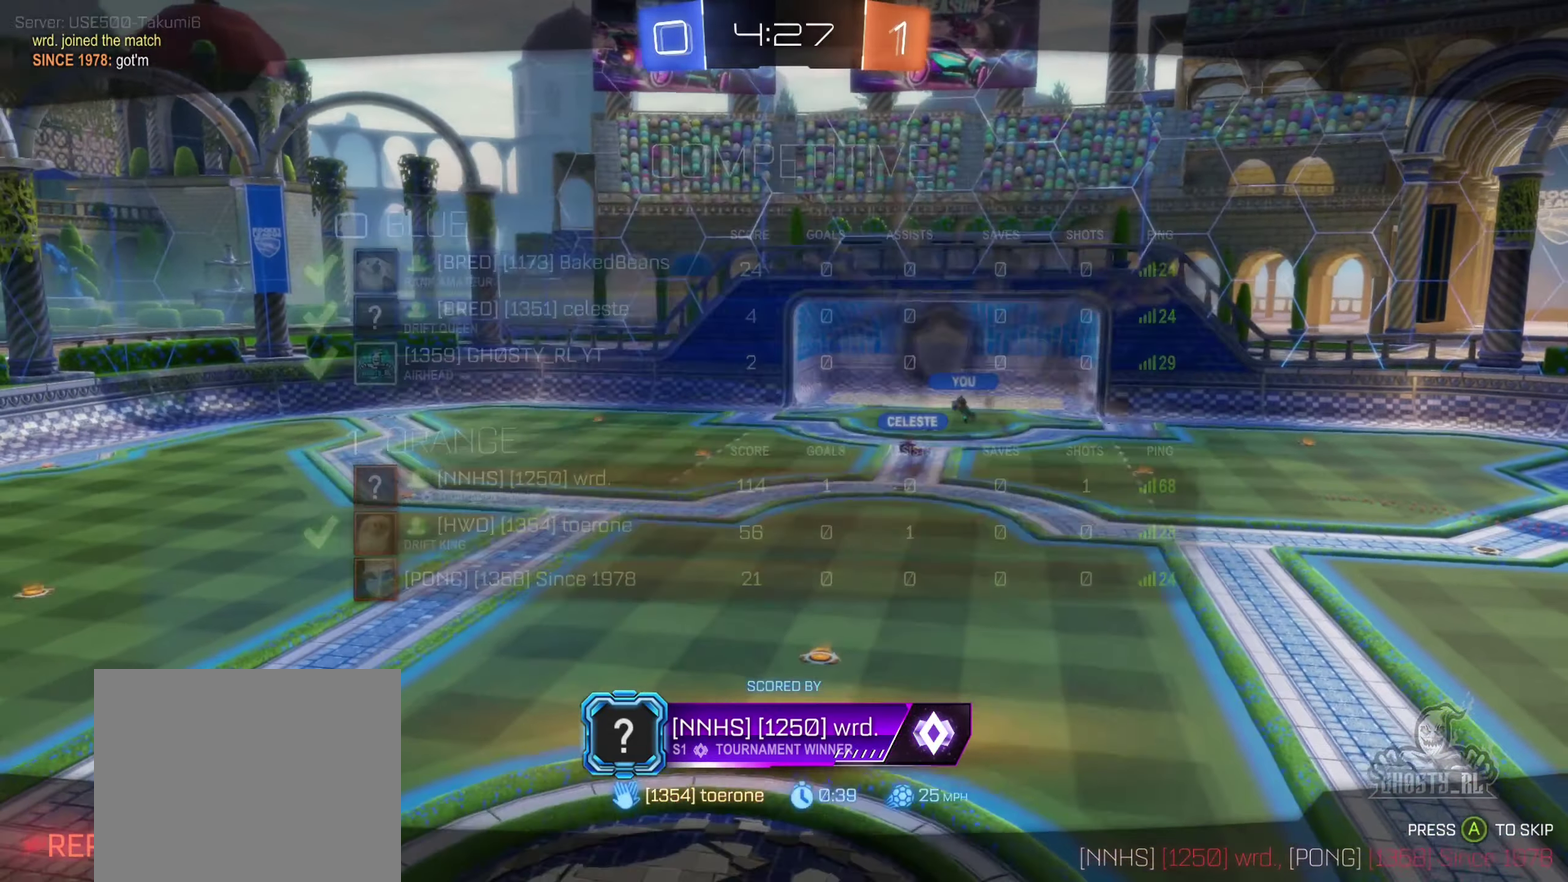
{"buttons": ["X"], "left_stick": "center", "right_stick": "center", "events": [[484, "X", "down"]]}
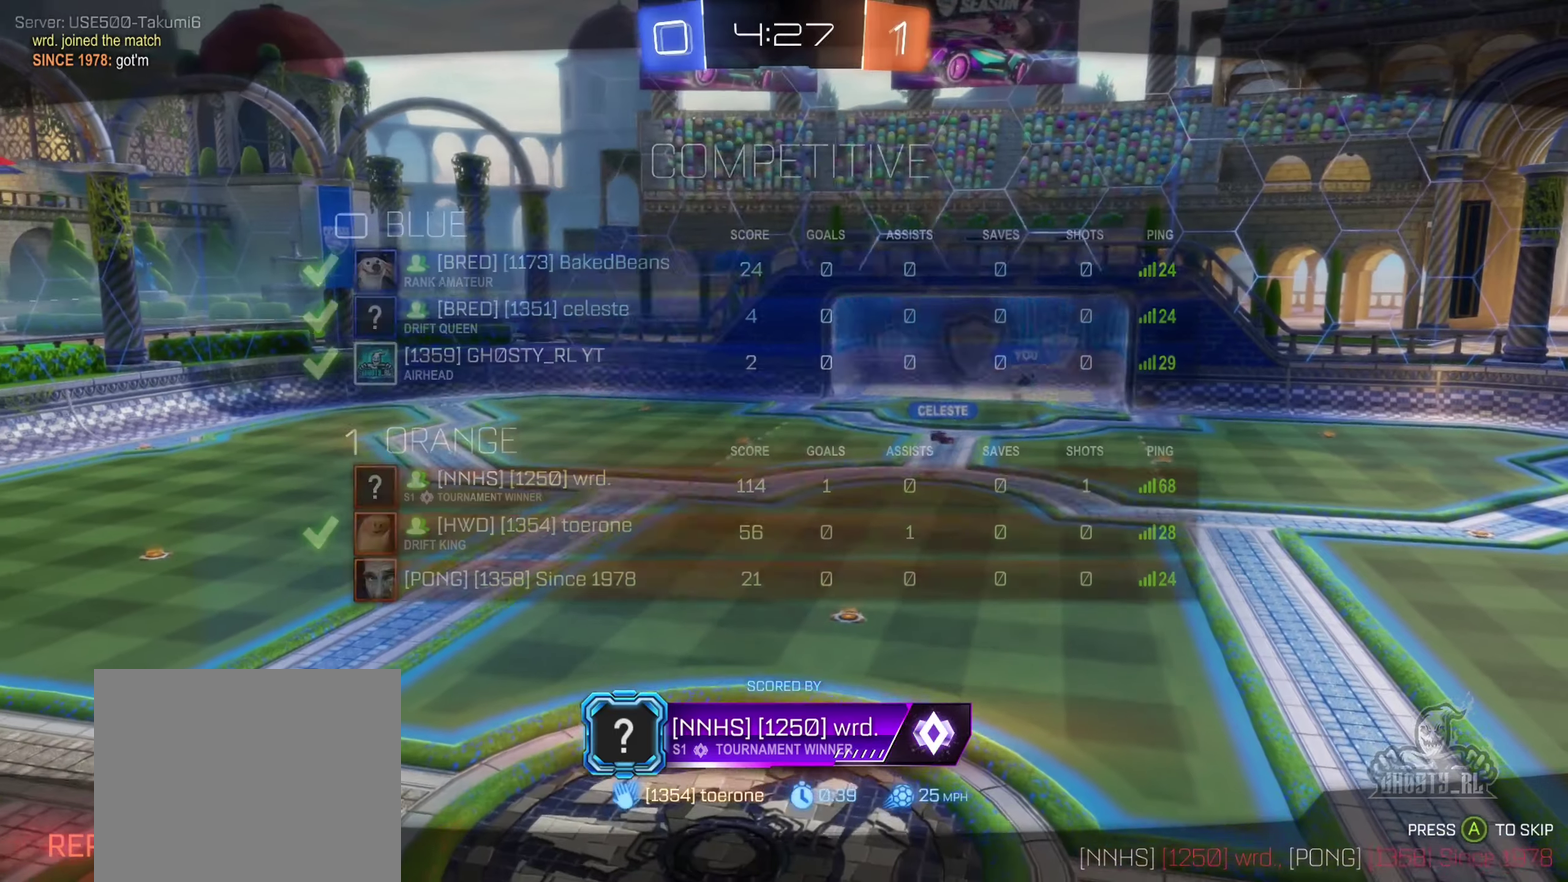
{"buttons": ["X"], "left_stick": "center", "right_stick": "center", "events": []}
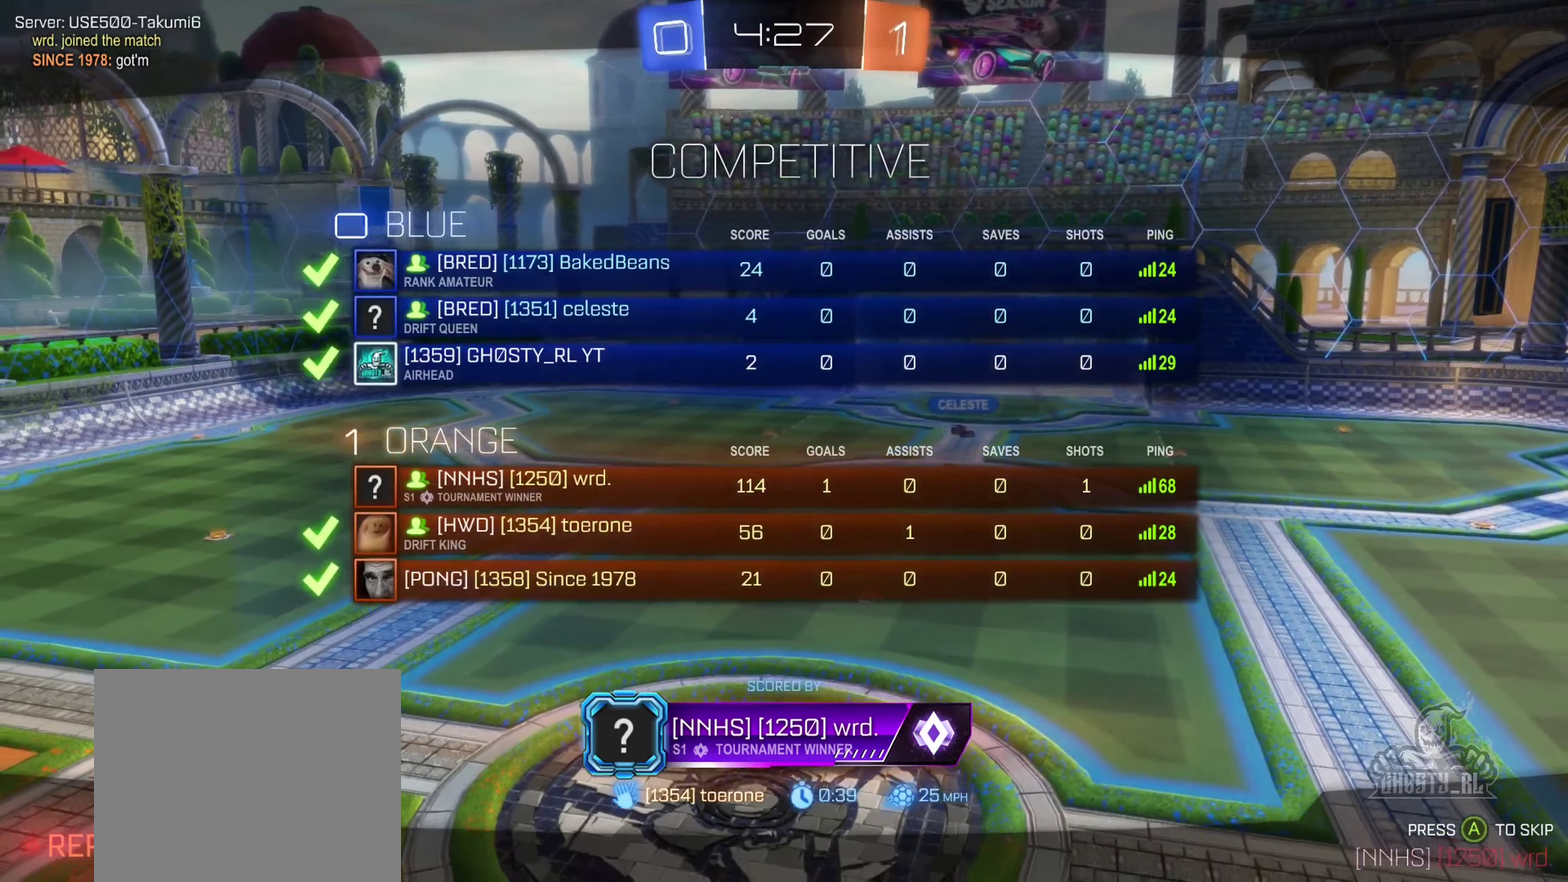
{"buttons": ["X"], "left_stick": "center", "right_stick": "center", "events": []}
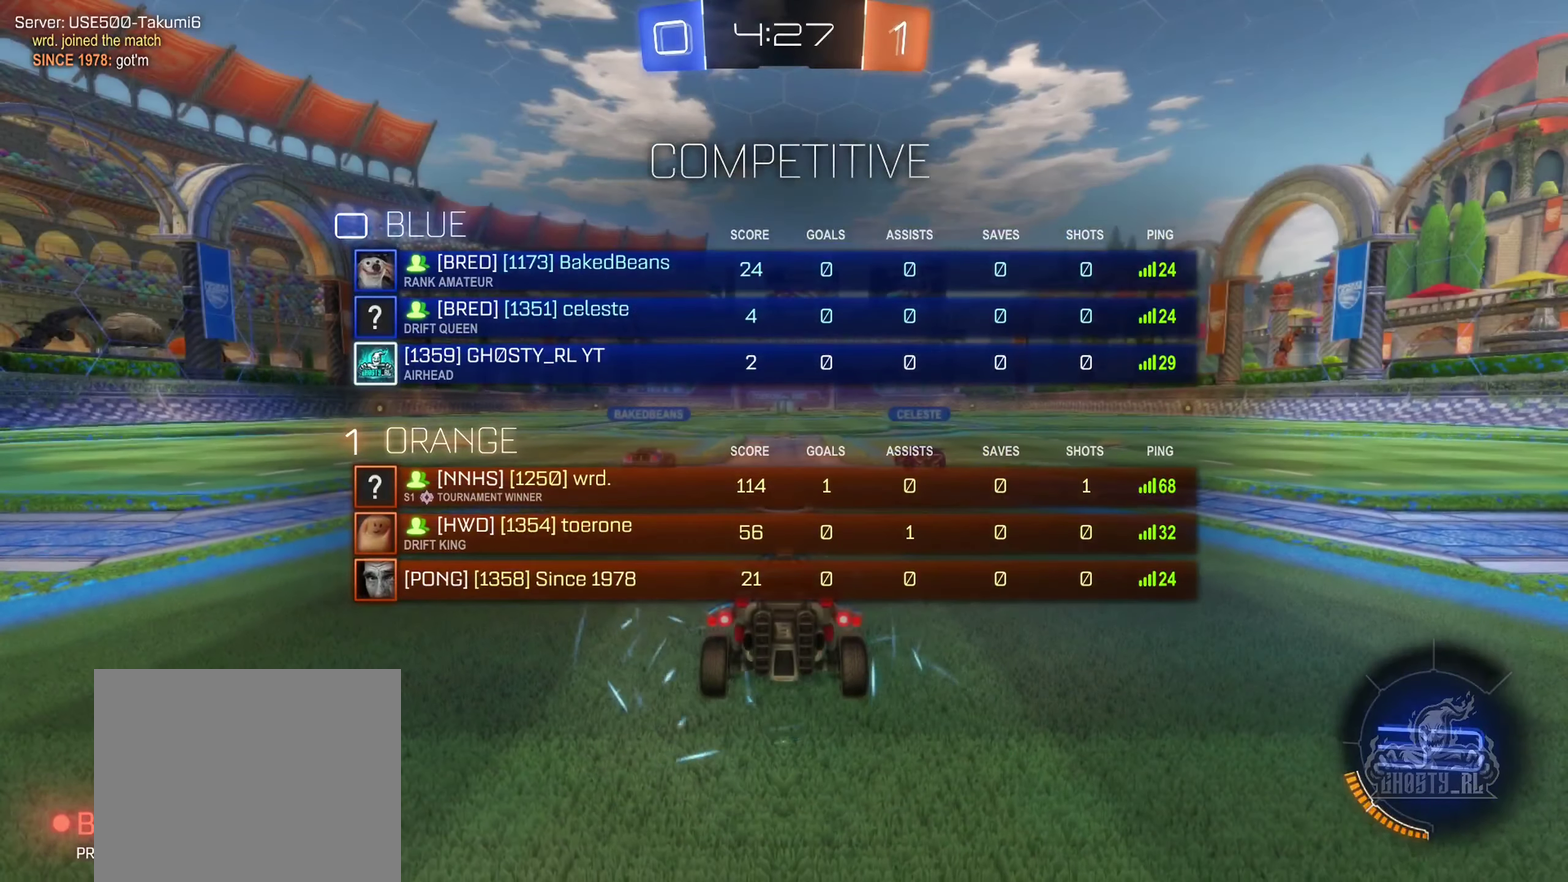
{"buttons": ["X"], "left_stick": "center", "right_stick": "center", "events": []}
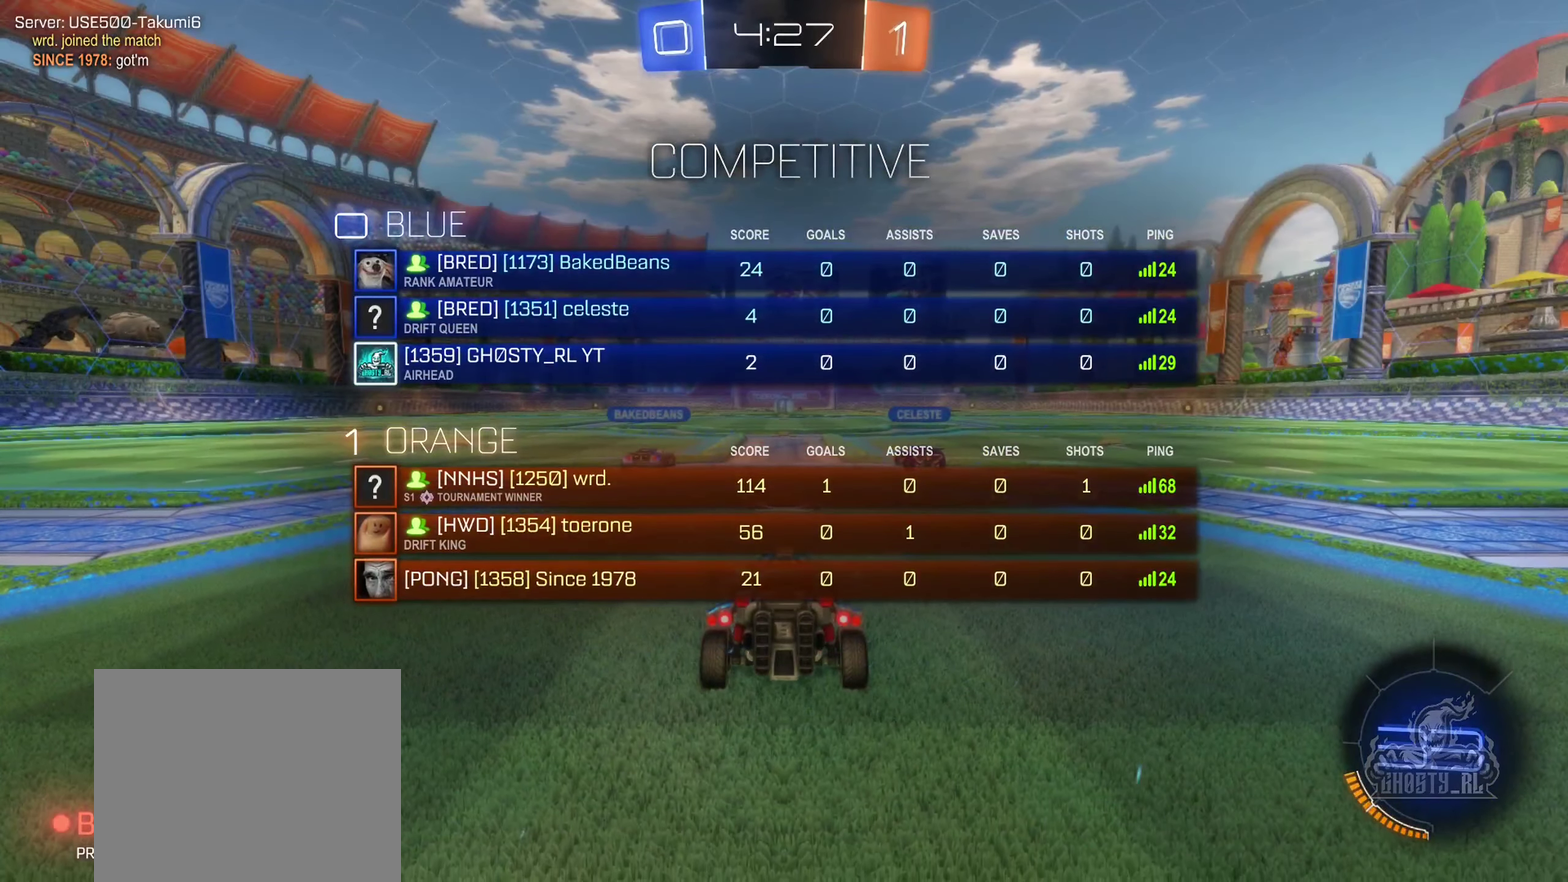
{"buttons": ["X"], "left_stick": "center", "right_stick": "center", "events": [[134, "X", "up"], [300, "X", "down"]]}
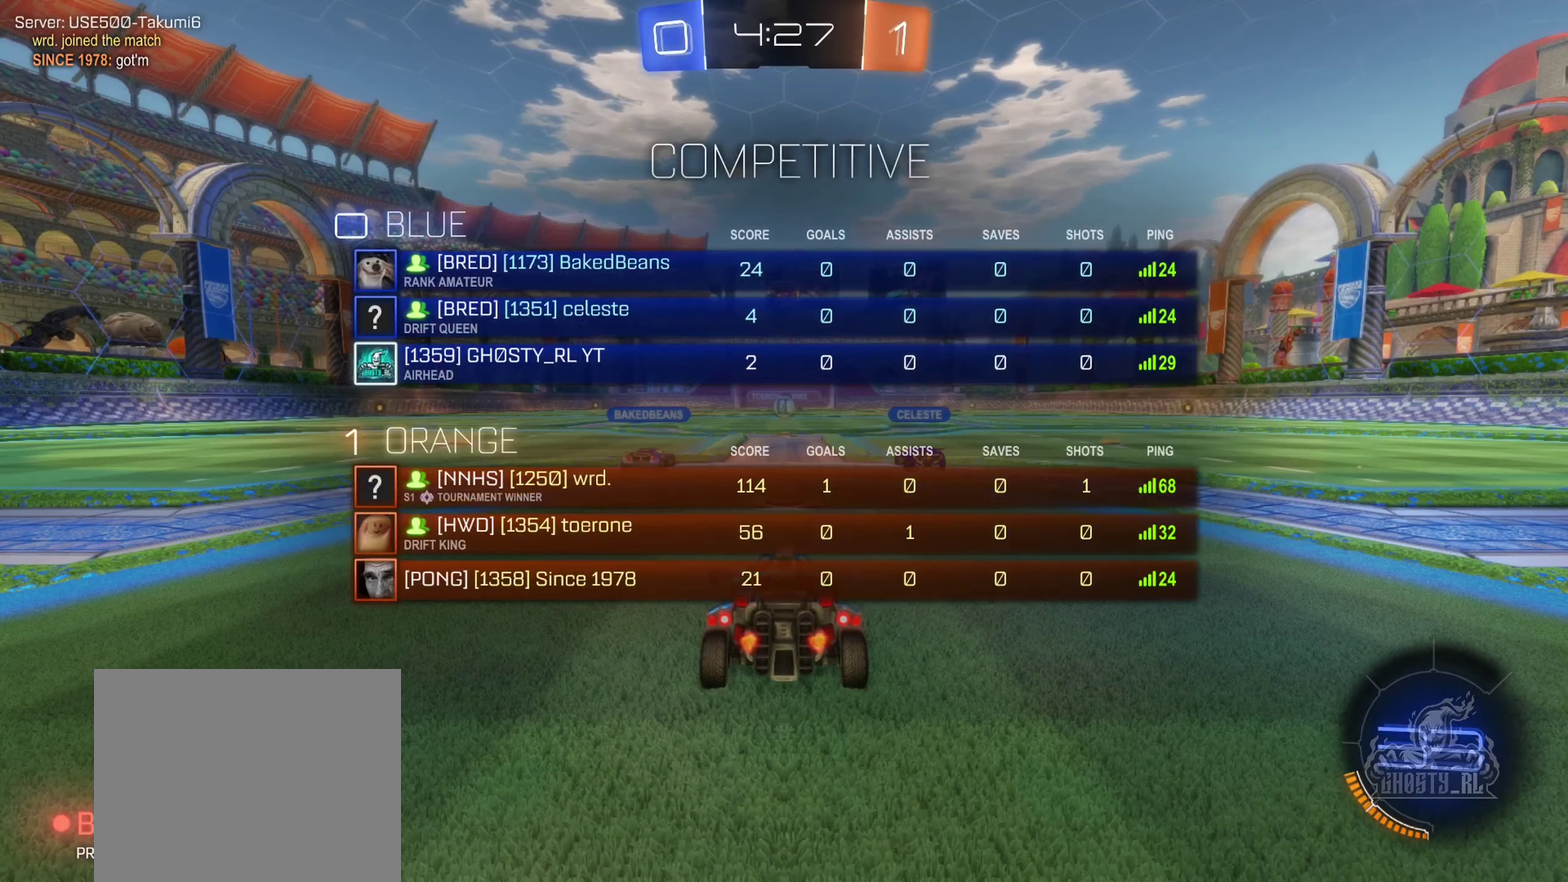
{"buttons": [], "left_stick": "center", "right_stick": "center", "events": [[134, "X", "up"]]}
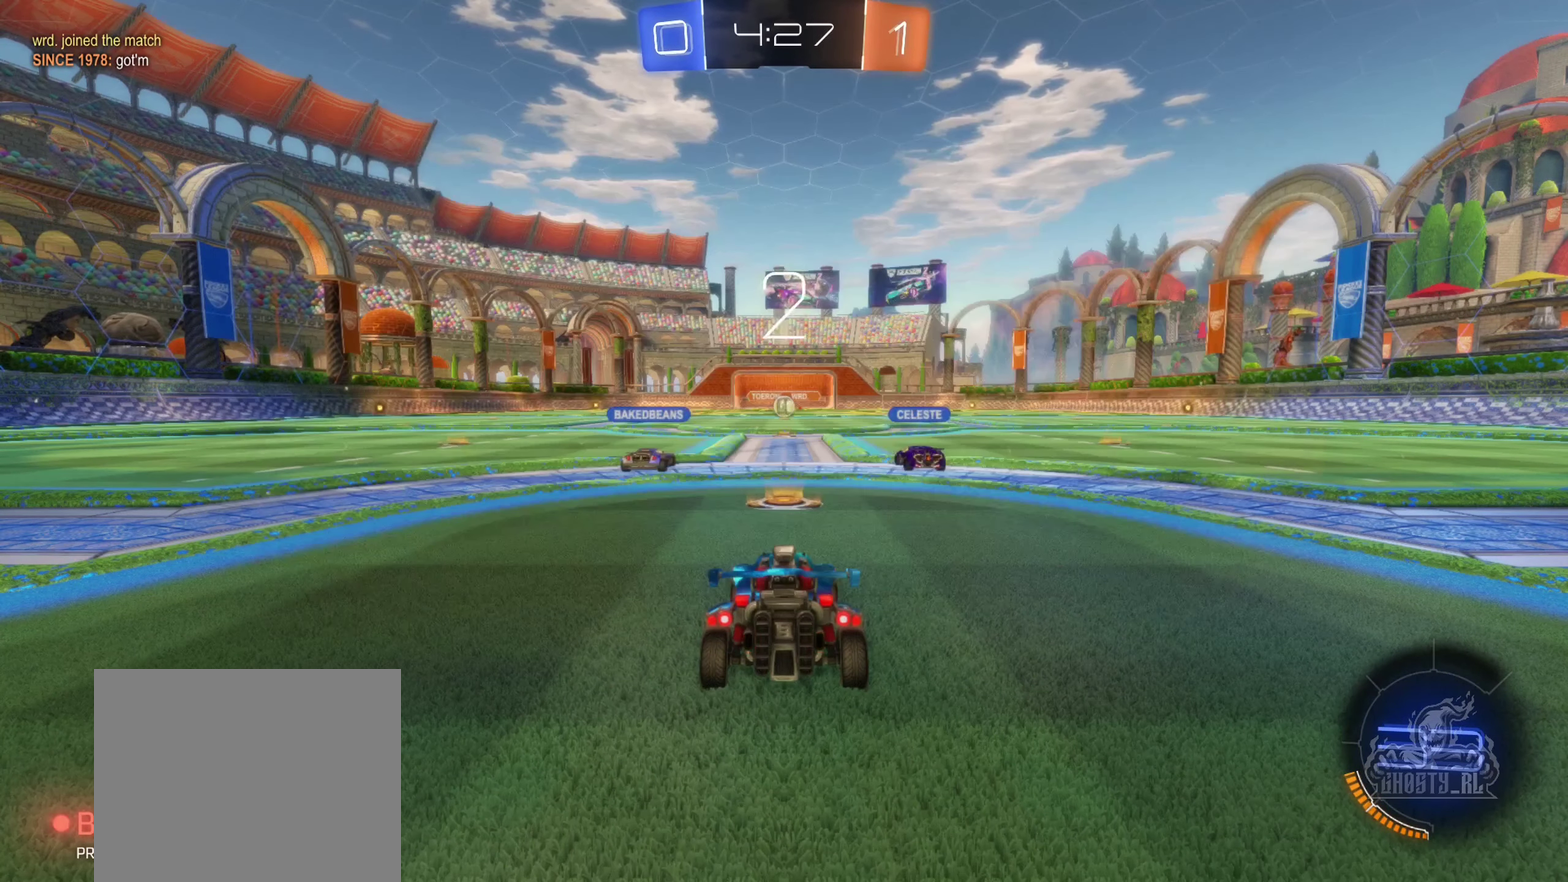
{"buttons": ["X"], "left_stick": "center", "right_stick": "center", "events": [[150, "X", "down"]]}
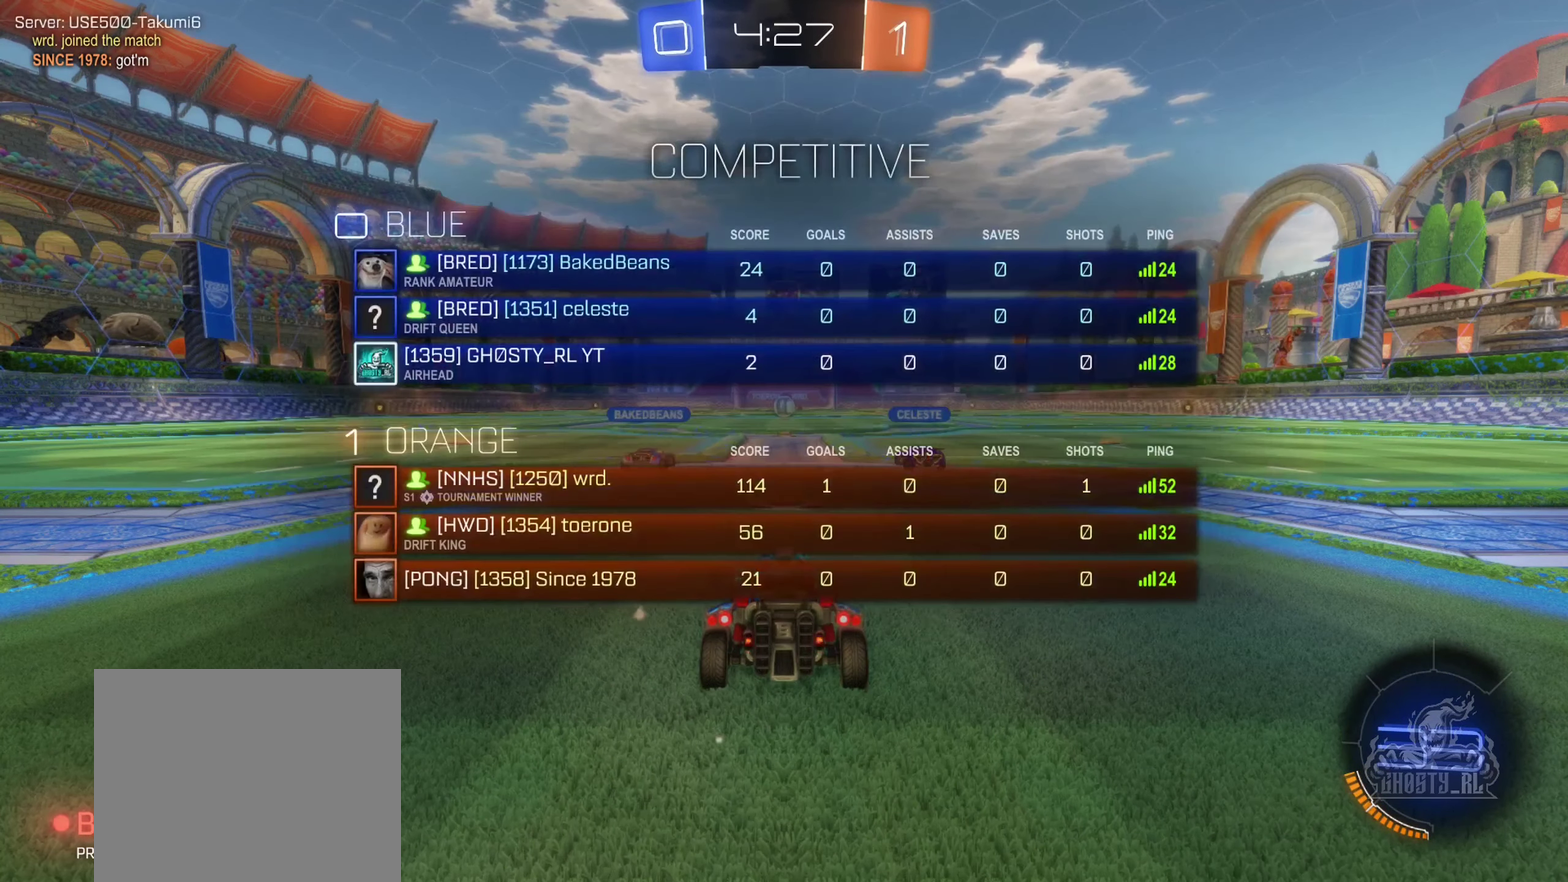
{"buttons": [], "left_stick": "center", "right_stick": "center", "events": [[150, "X", "up"]]}
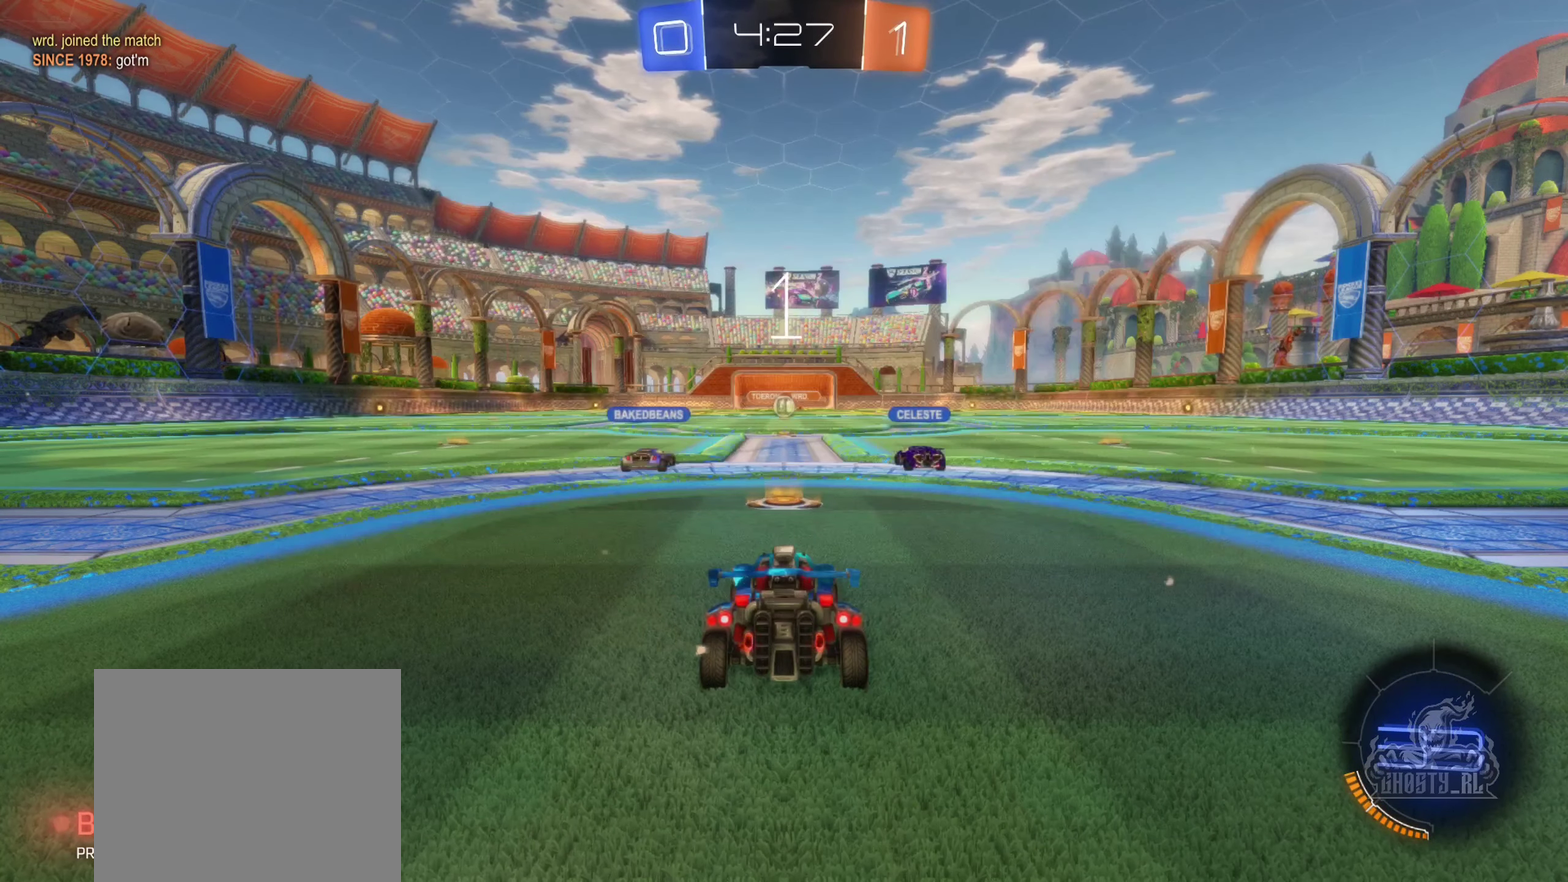
{"buttons": ["R2"], "left_stick": "center", "right_stick": "center", "events": [[117, "R2", "down"]]}
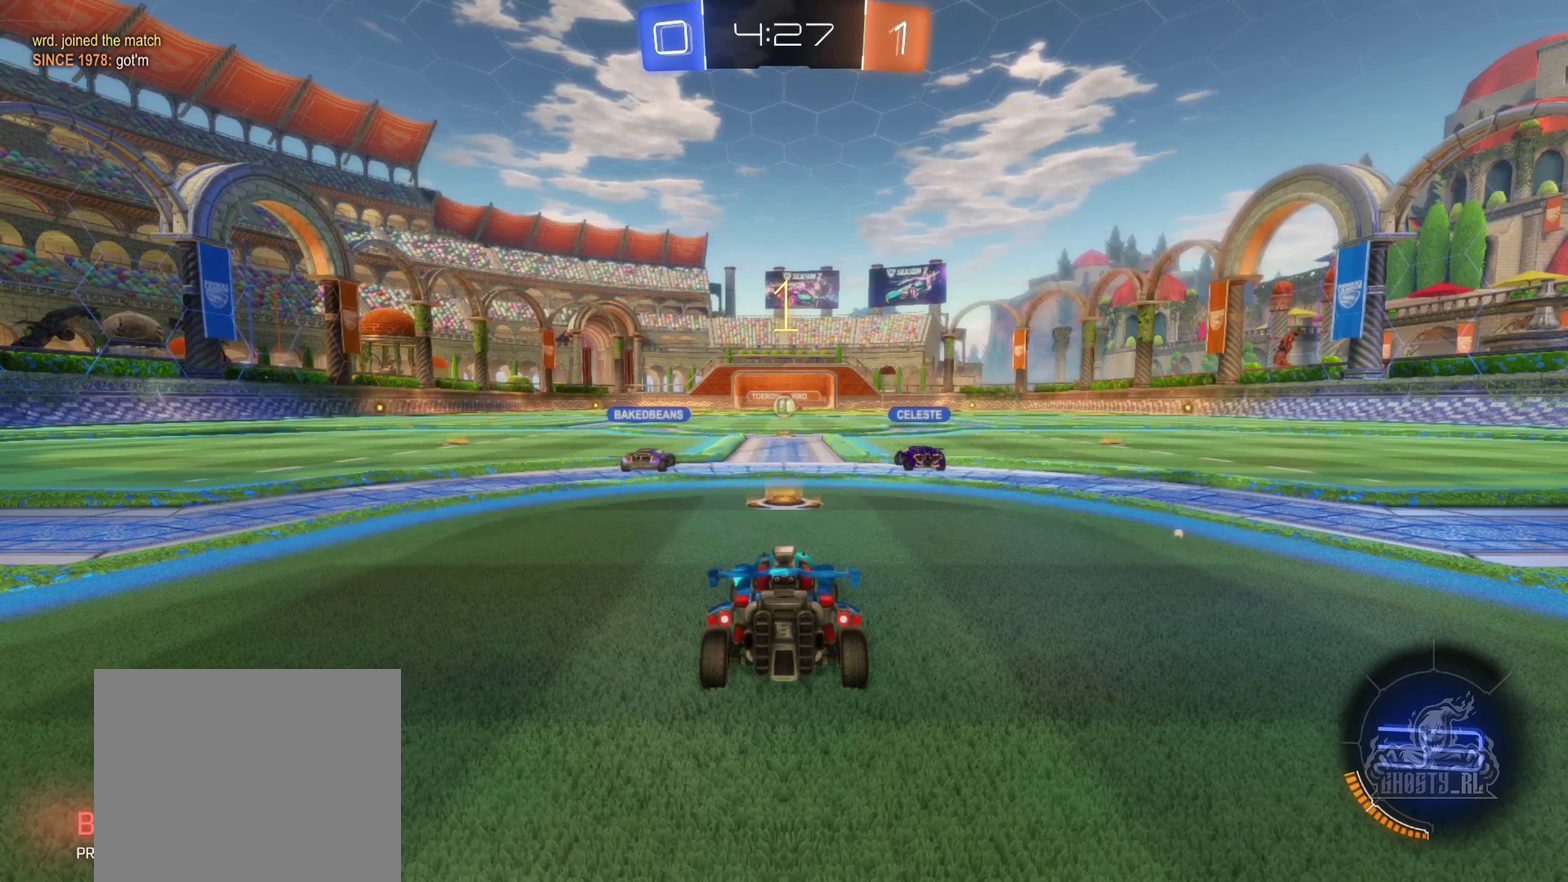
{"buttons": ["R2"], "left_stick": "center", "right_stick": "center", "events": []}
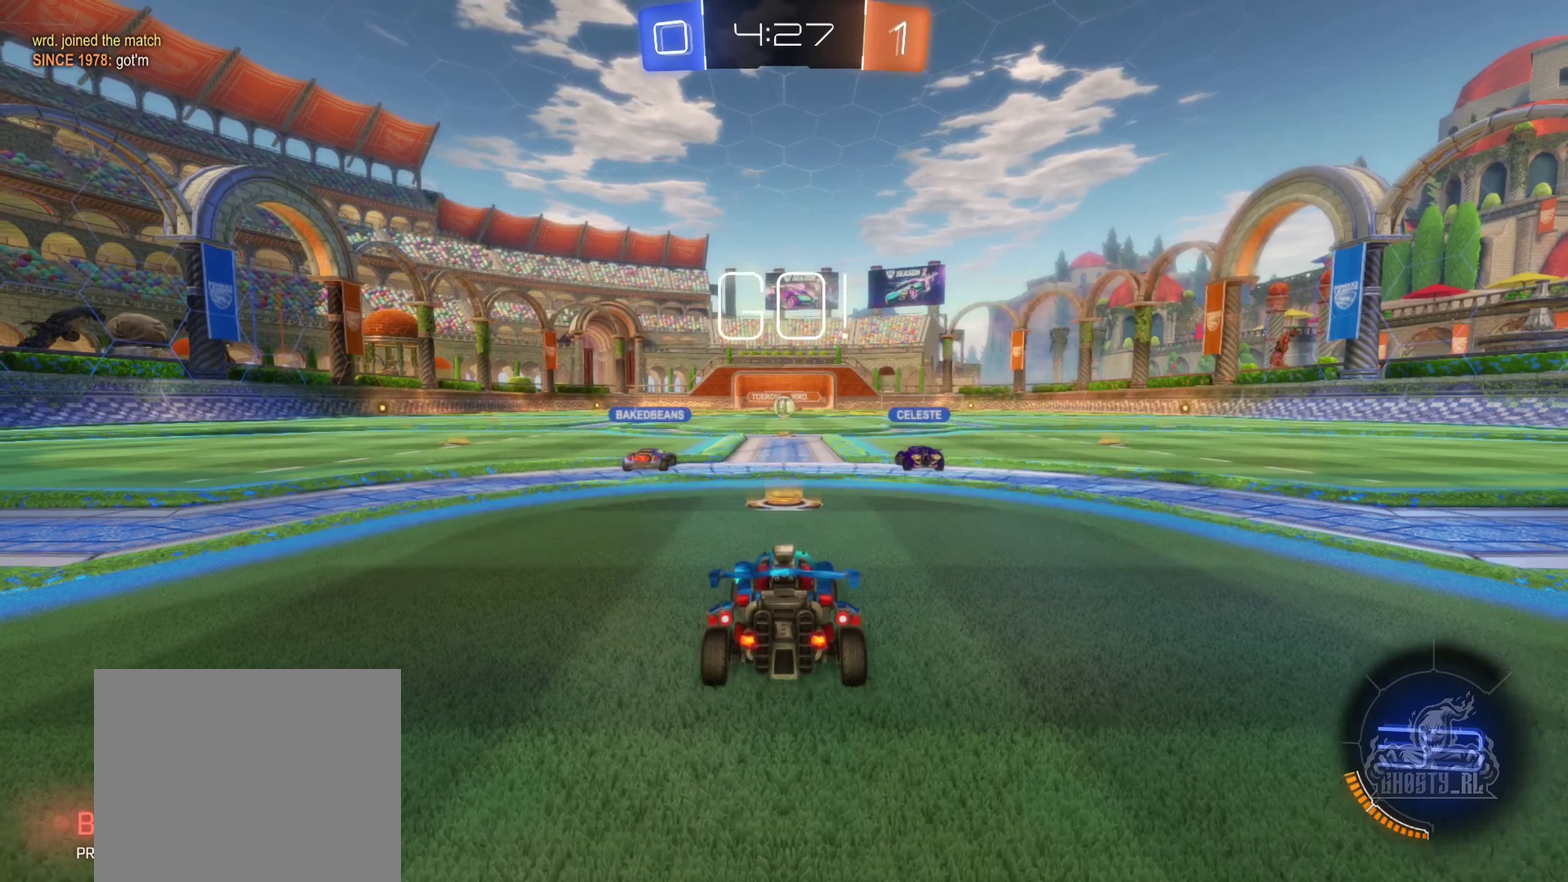
{"buttons": ["R2"], "left_stick": "up", "right_stick": "center", "events": [[400, "A", "down"], [400, "left_stick", "up"], [483, "A", "up"]]}
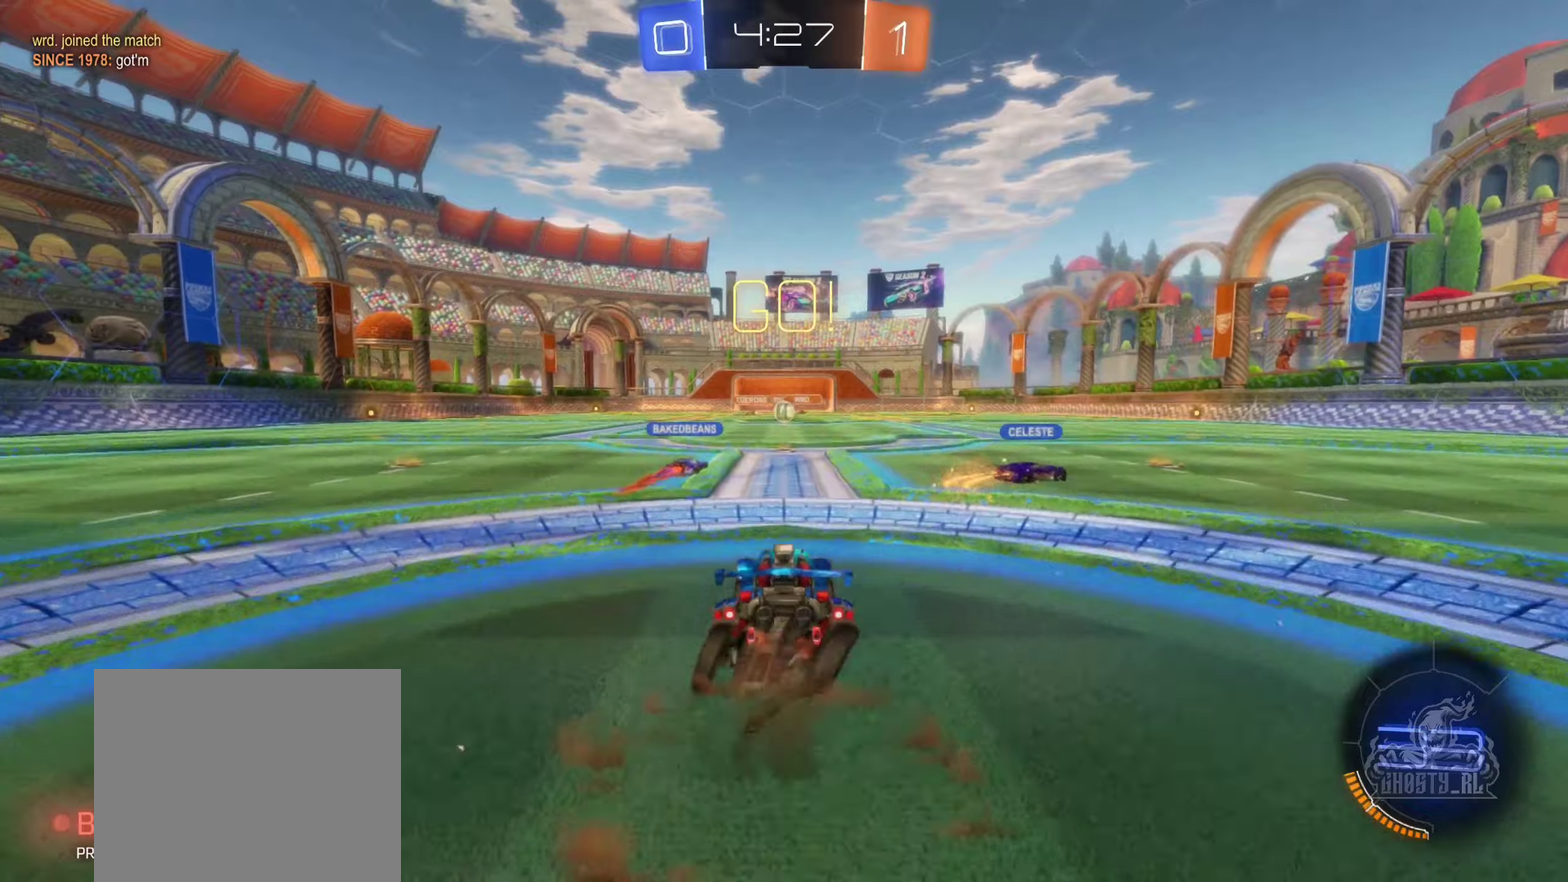
{"buttons": ["R2"], "left_stick": "center", "right_stick": "center", "events": [[83, "A", "down"], [216, "A", "up"], [233, "left_stick", "center"]]}
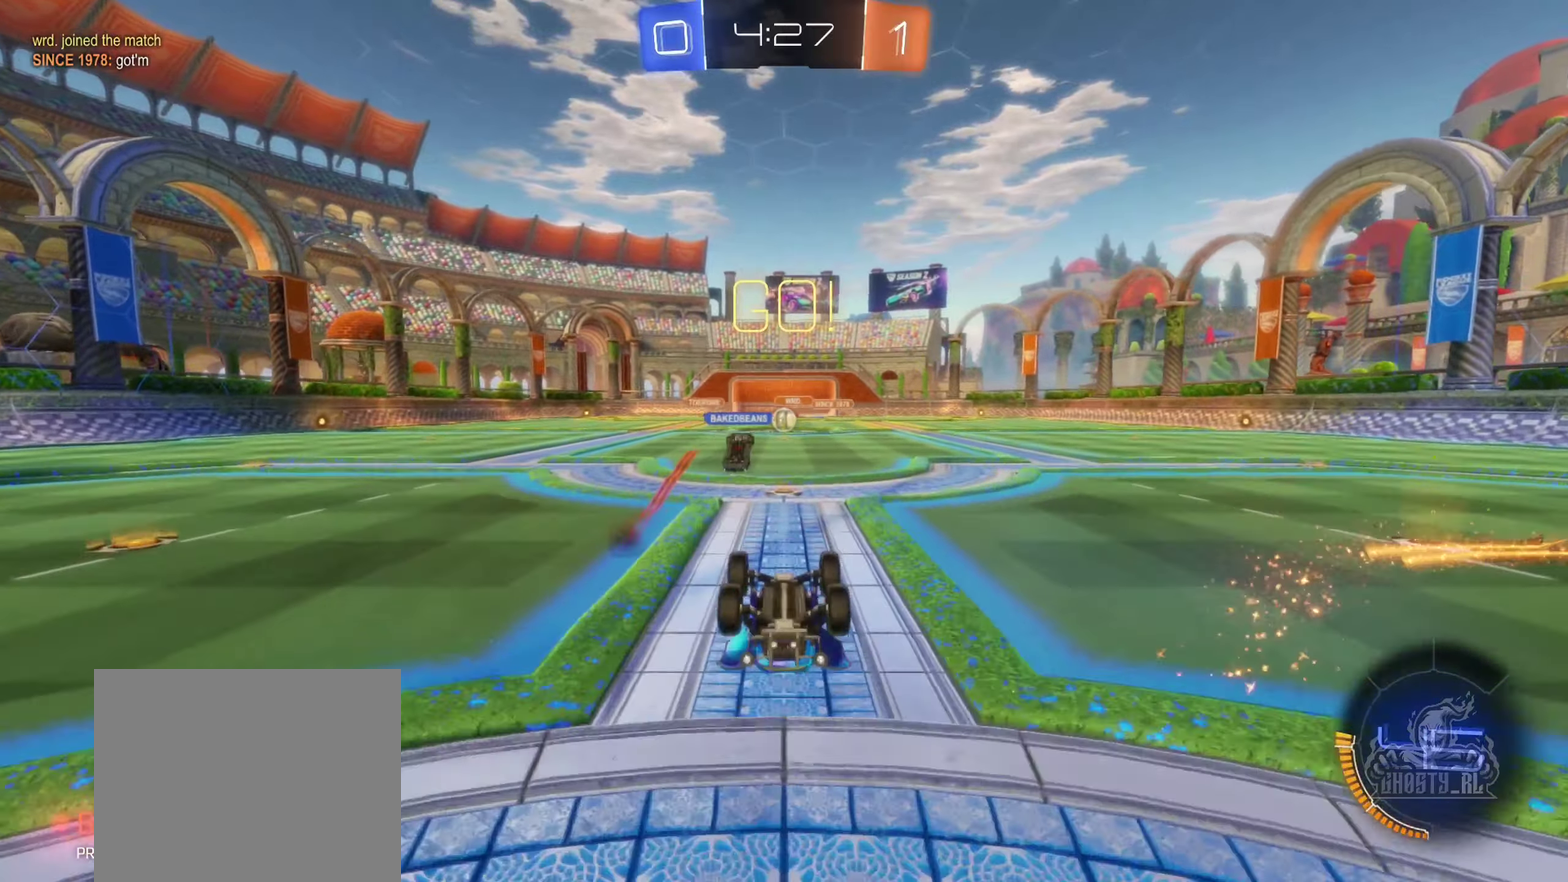
{"buttons": ["R2"], "left_stick": "center", "right_stick": "center", "events": []}
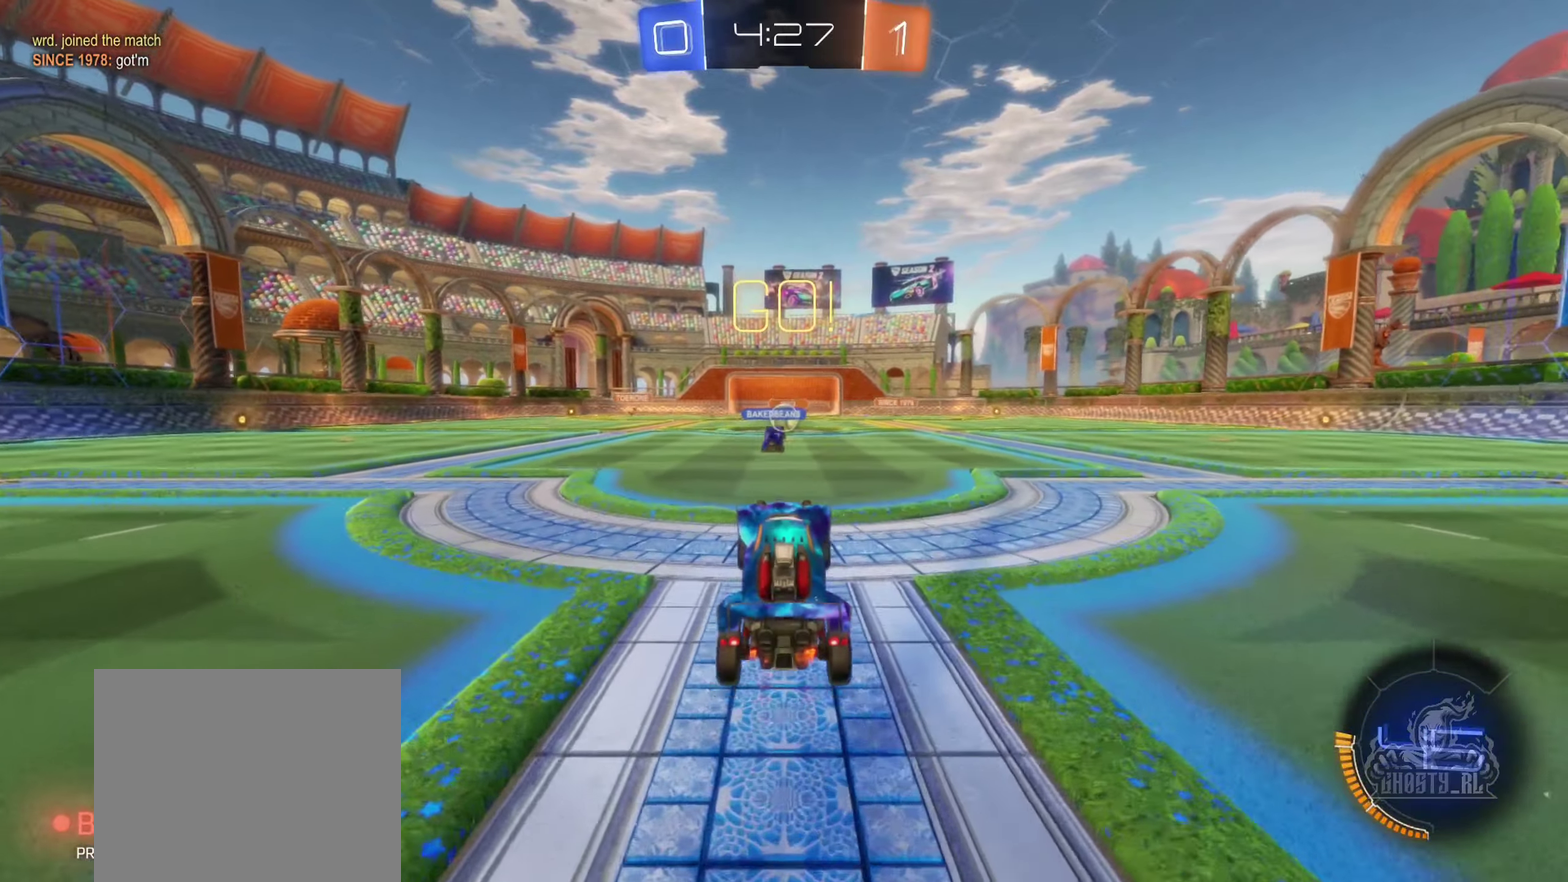
{"buttons": ["R2"], "left_stick": "center", "right_stick": "center", "events": []}
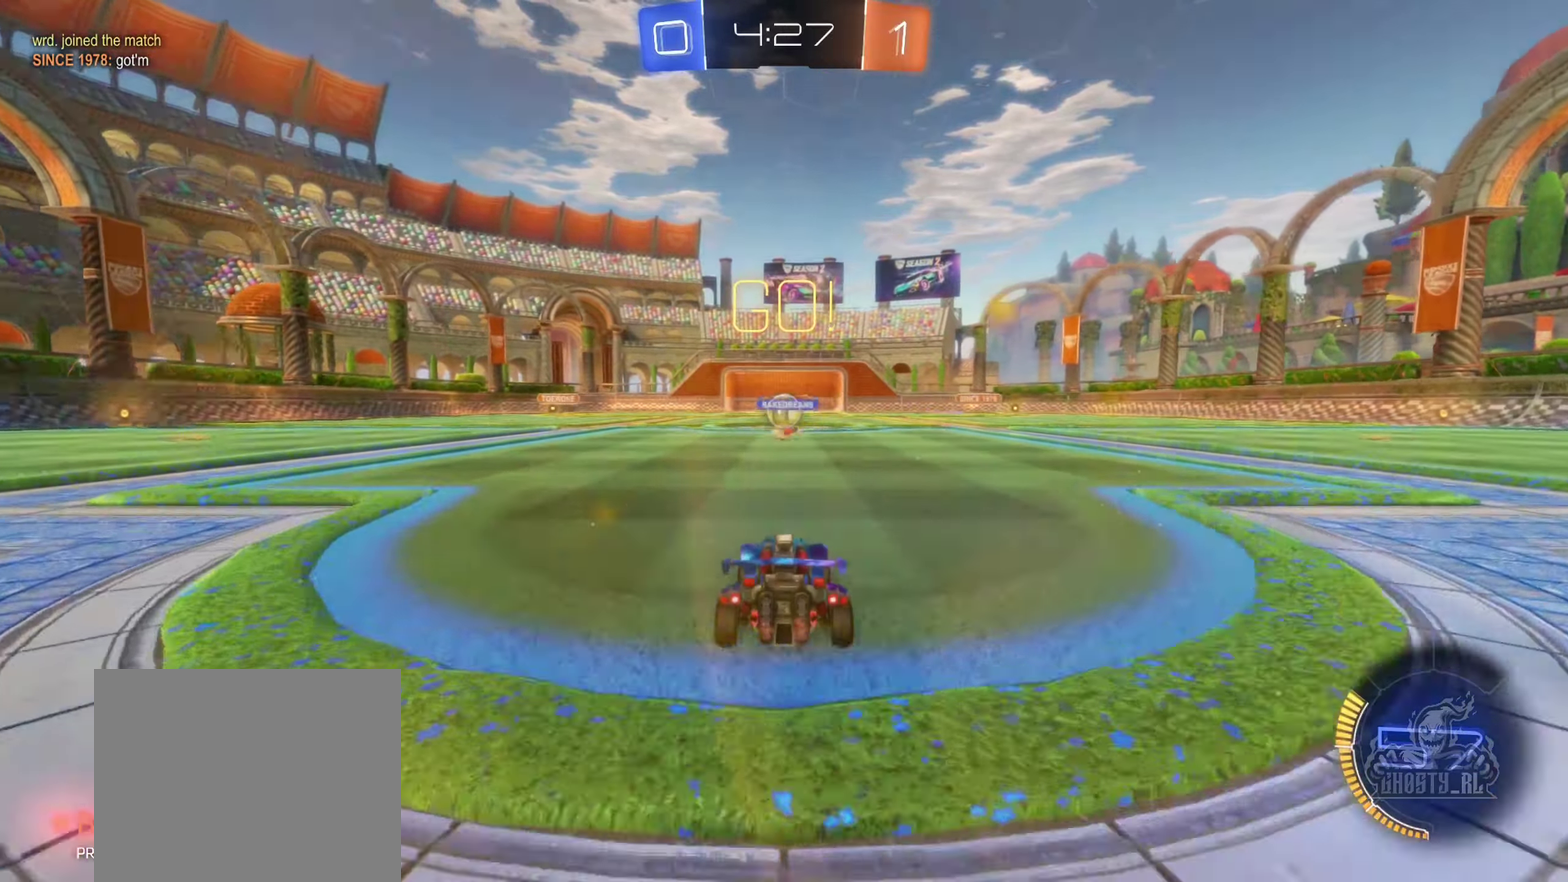
{"buttons": ["R2"], "left_stick": "right", "right_stick": "center", "events": [[283, "left_stick", "left"], [433, "left_stick", "right"]]}